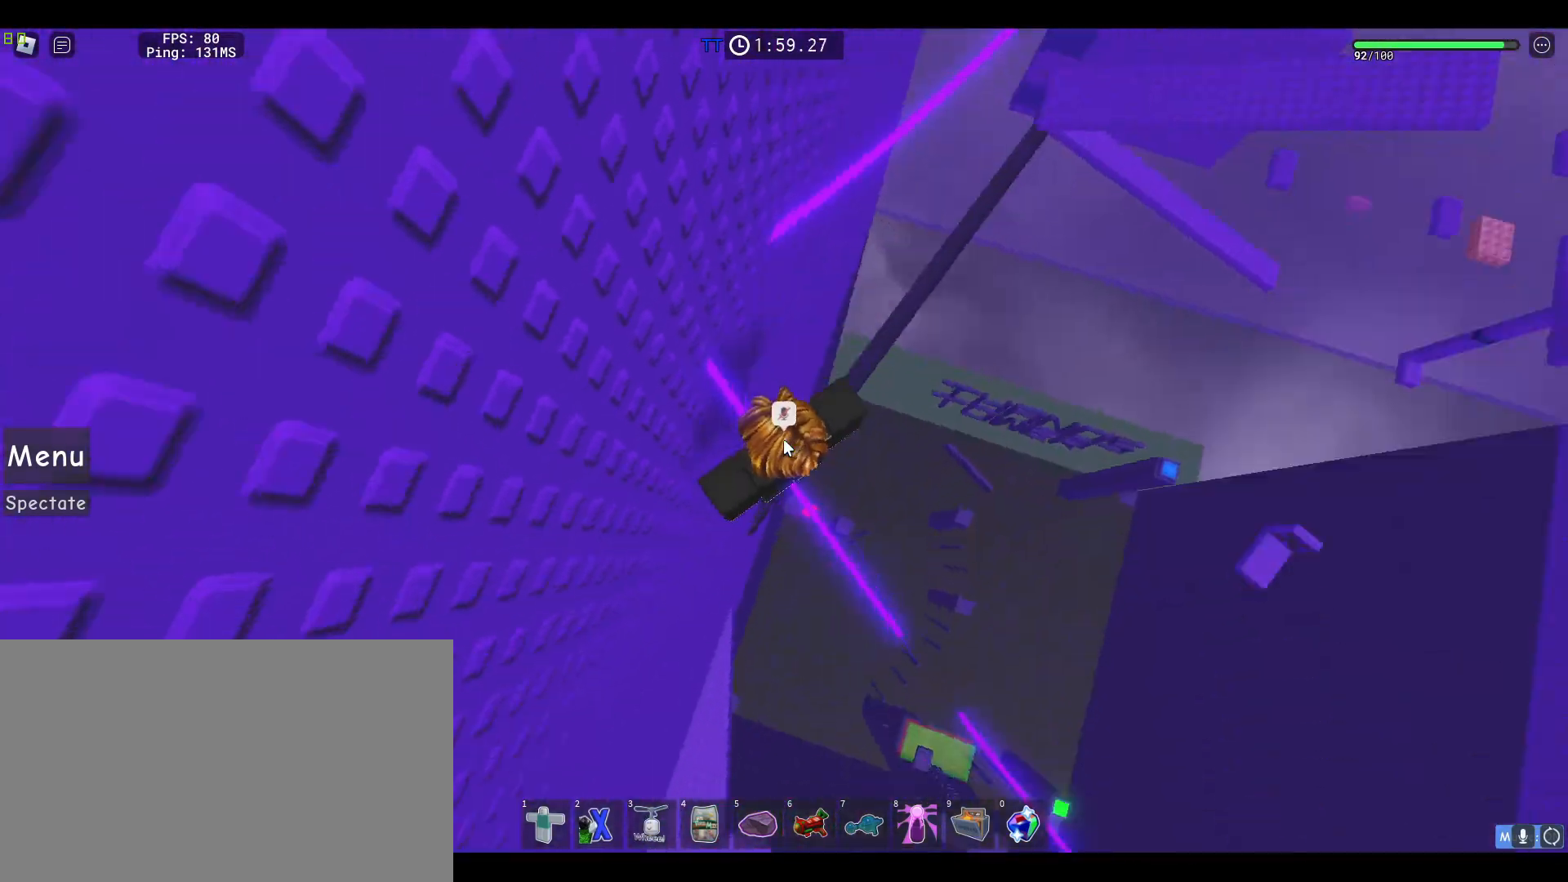
Gameplay with keyboard and mouse; each line is a JSON object with the keys and mouse buttons held at the frame after it. "events" lists presses ("down") and releases ("up") of "1", "2", "3", "4", "5", "a", "alt", "c", "caps_lock", "ctrl", "d", "e", "f", "g", "q", "r", "s", "shift", "space", "t", "tab", "v", "w", "x", "z", "mouse_left", "mouse_wheel" and "mouse_right" between this image and that frame as [ms after this image, input, new state], when the widget could be followed in between. "mouse_left", "mouse_wheel", "mouse_right" = the "left", "wheel", "right" buttons of the "mouse" list. No other keys are recorded. "wheel" means that the mouse wheel is clicked or scrolled. Not read: mouse_move.
{"keys": ["w"], "mouse": ["right"], "events": [[133, "space", "down"], [267, "space", "up"]]}
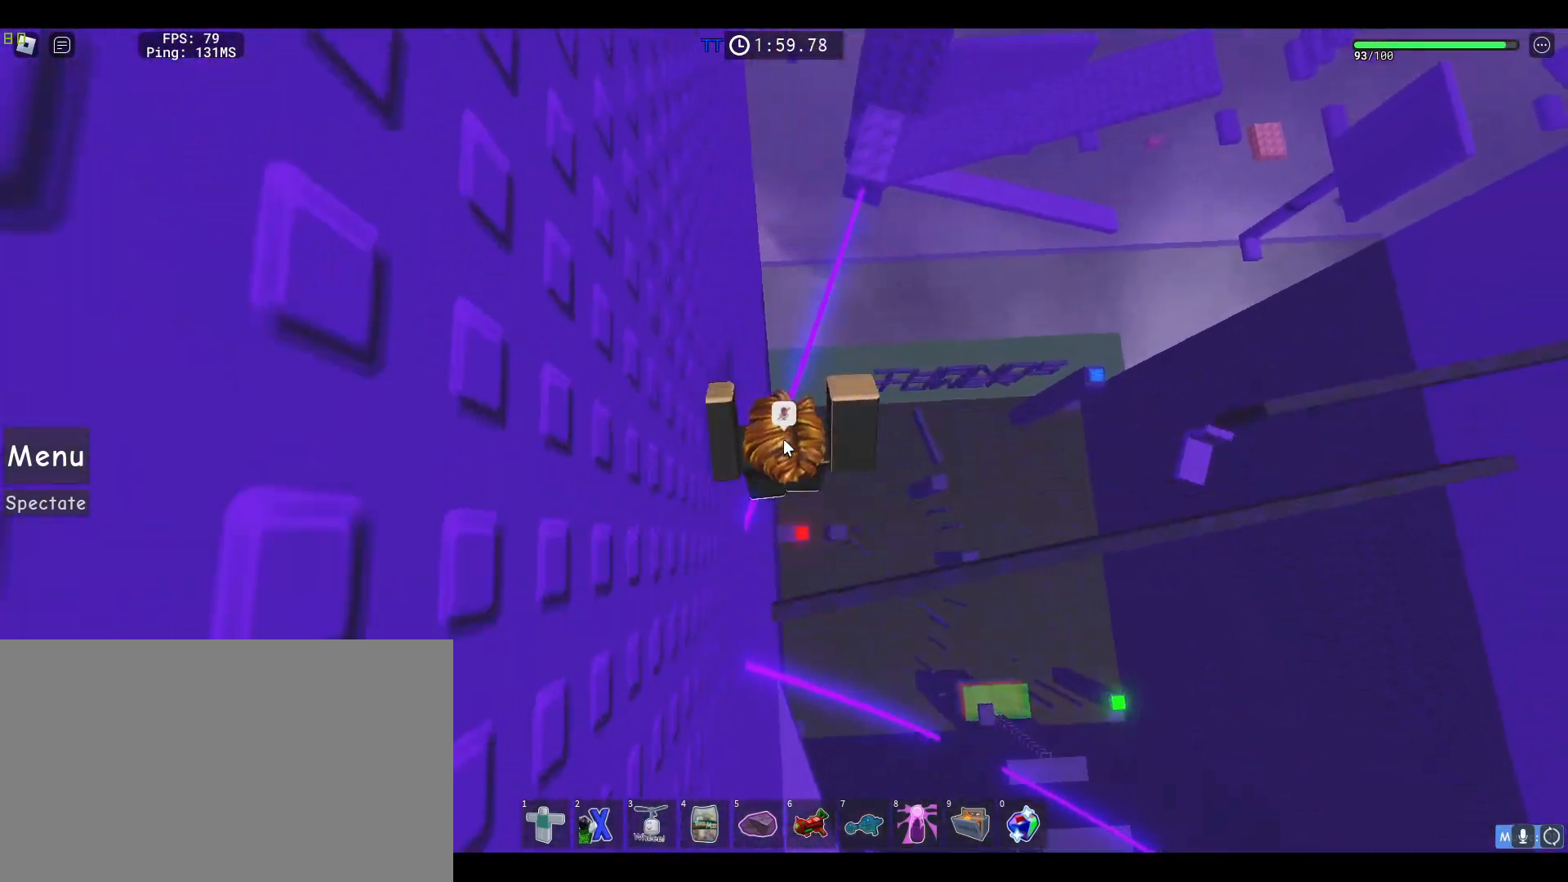
{"keys": ["space", "w"], "mouse": ["right"], "events": [[283, "space", "down"]]}
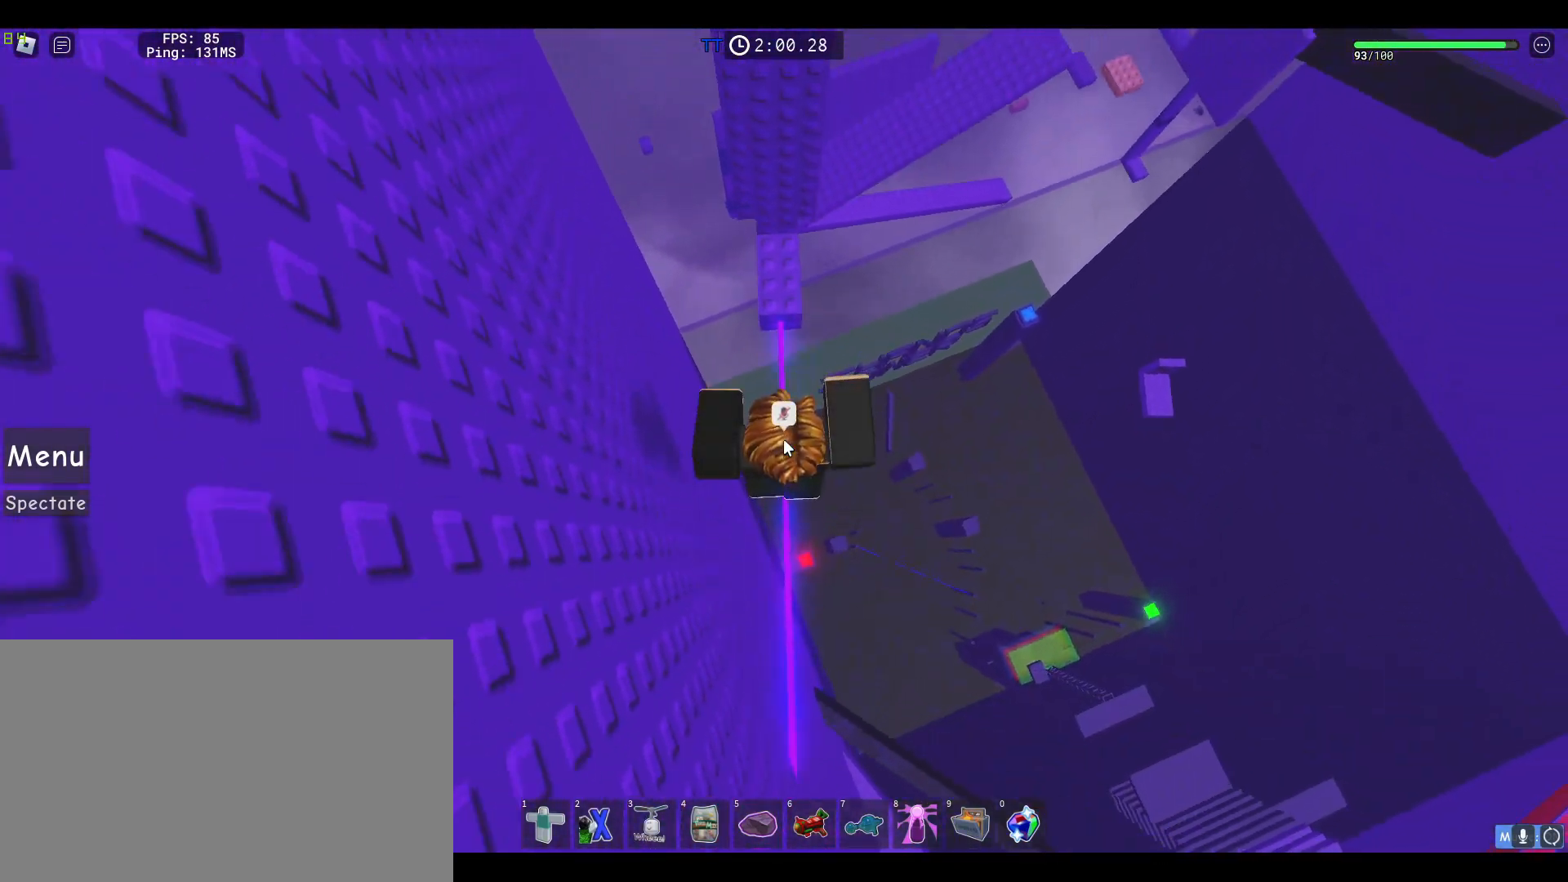
{"keys": ["space", "w"], "mouse": ["right"], "events": []}
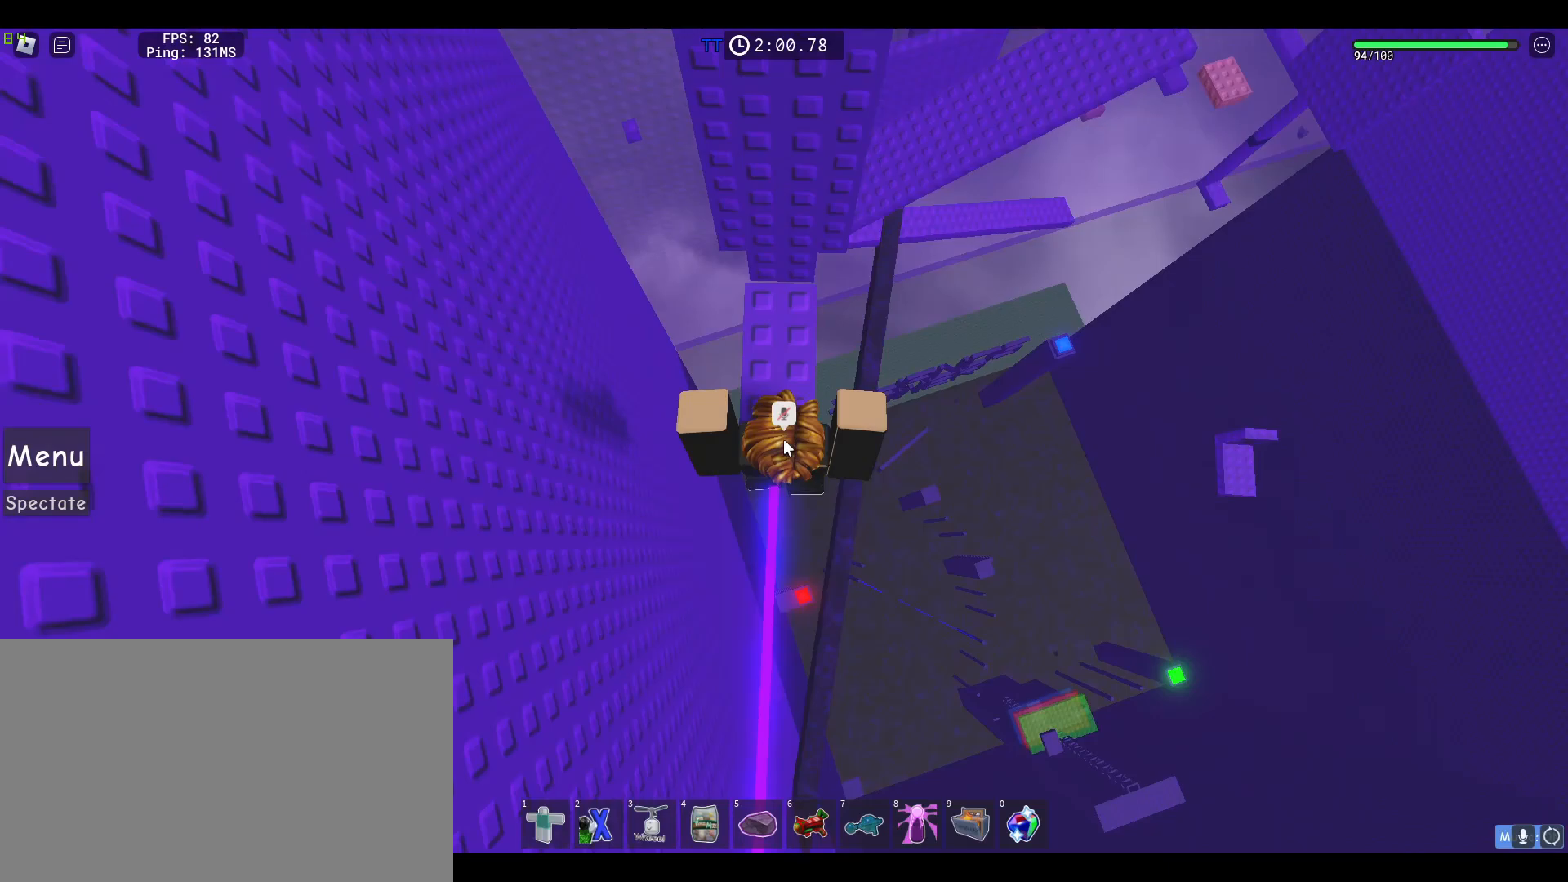
{"keys": ["shift"], "mouse": ["right"], "events": [[217, "w", "up"], [267, "space", "up"], [400, "shift", "down"]]}
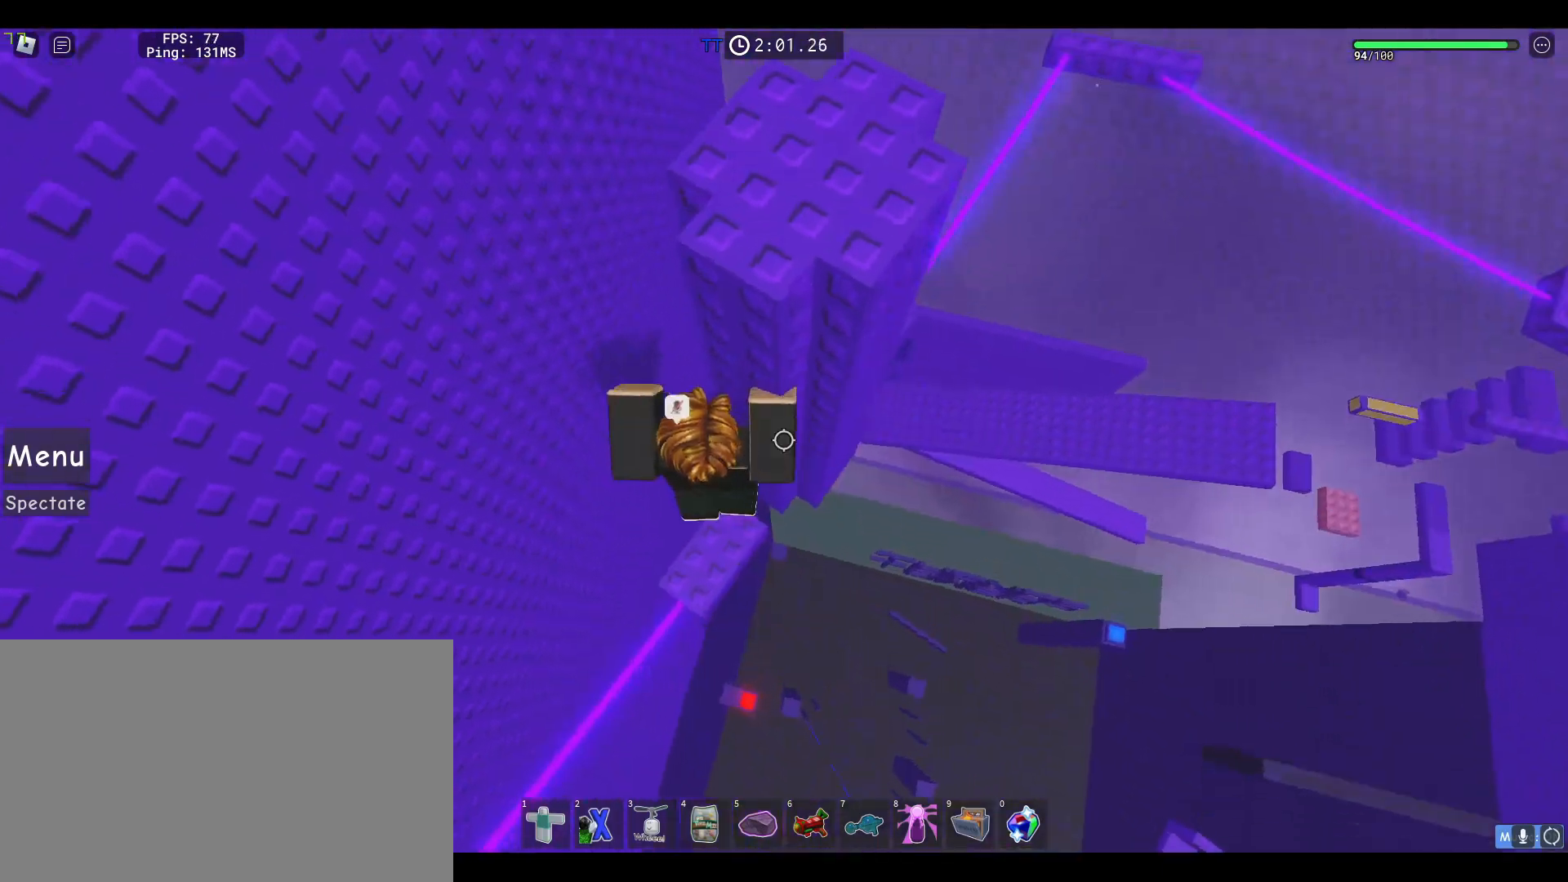
{"keys": ["d", "space"], "mouse": ["right"], "events": [[100, "s", "down"], [100, "shift", "up"], [150, "s", "up"], [333, "d", "down"], [467, "space", "down"]]}
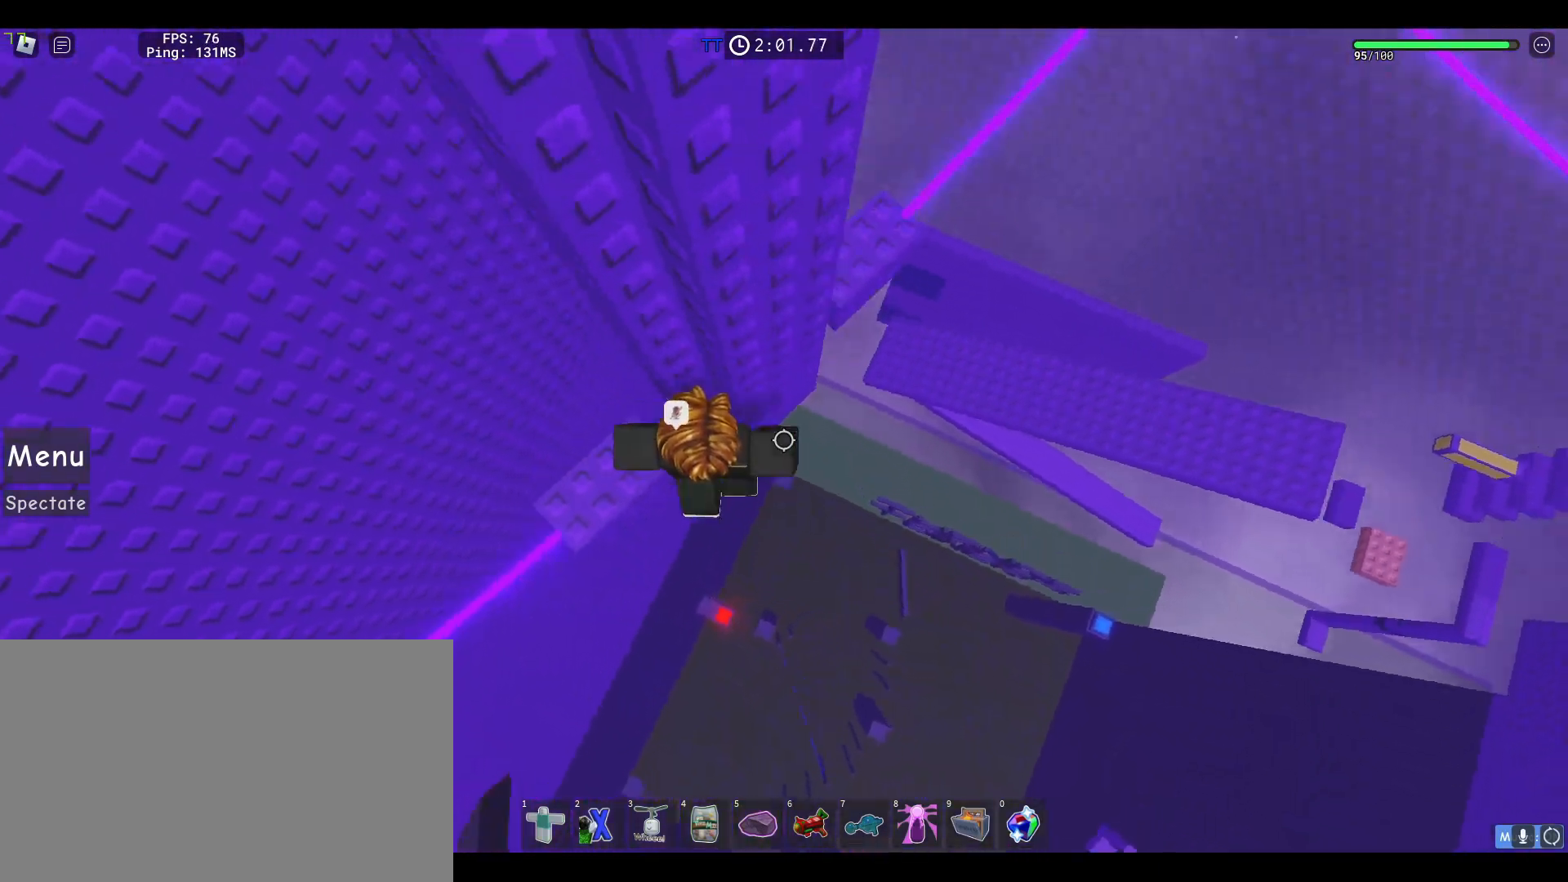
{"keys": ["d"], "mouse": ["right"], "events": [[150, "space", "up"]]}
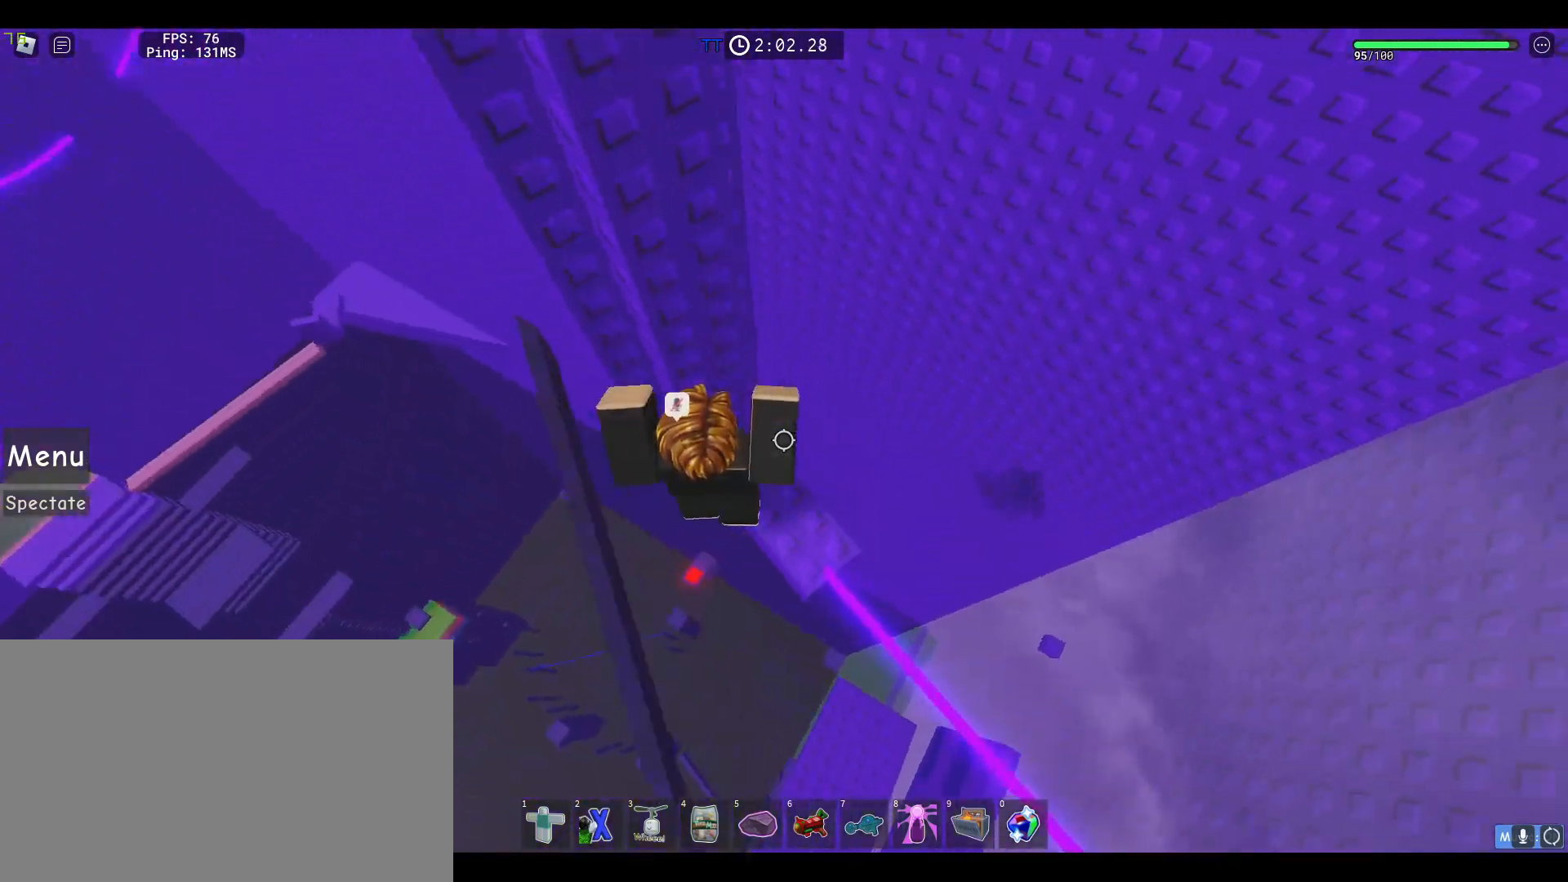
{"keys": [], "mouse": ["right"], "events": [[83, "d", "up"], [83, "mouse_wheel", "down"], [133, "shift", "down"], [167, "shift", "up"], [317, "mouse_wheel", "up"]]}
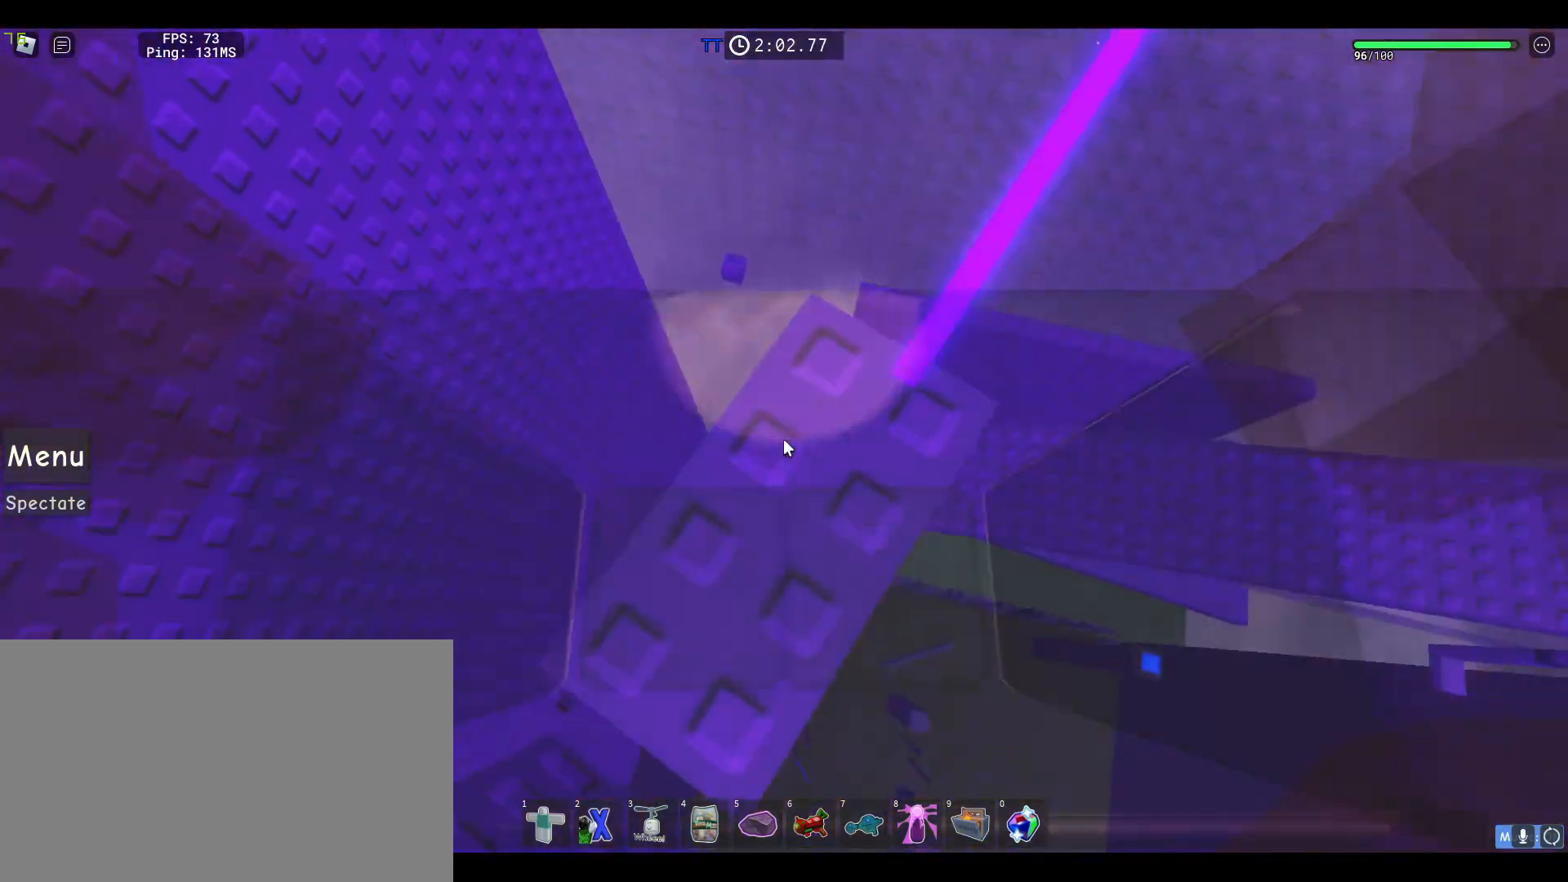
{"keys": ["space", "w"], "mouse": ["right"], "events": [[233, "w", "down"], [417, "space", "down"]]}
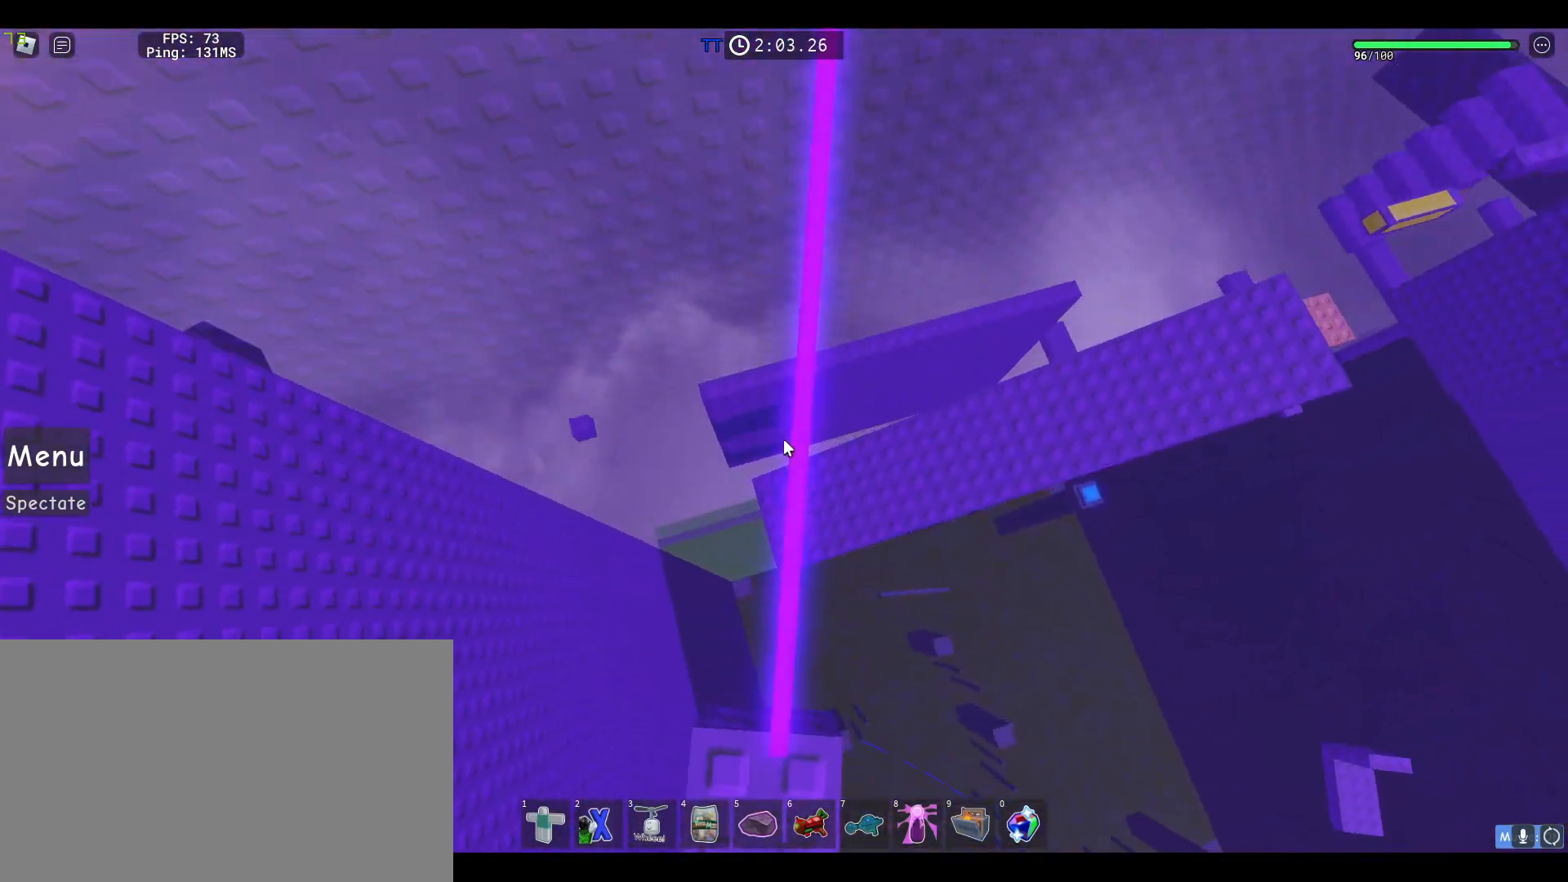
{"keys": ["space", "w"], "mouse": ["right"], "events": [[67, "space", "up"], [433, "space", "down"]]}
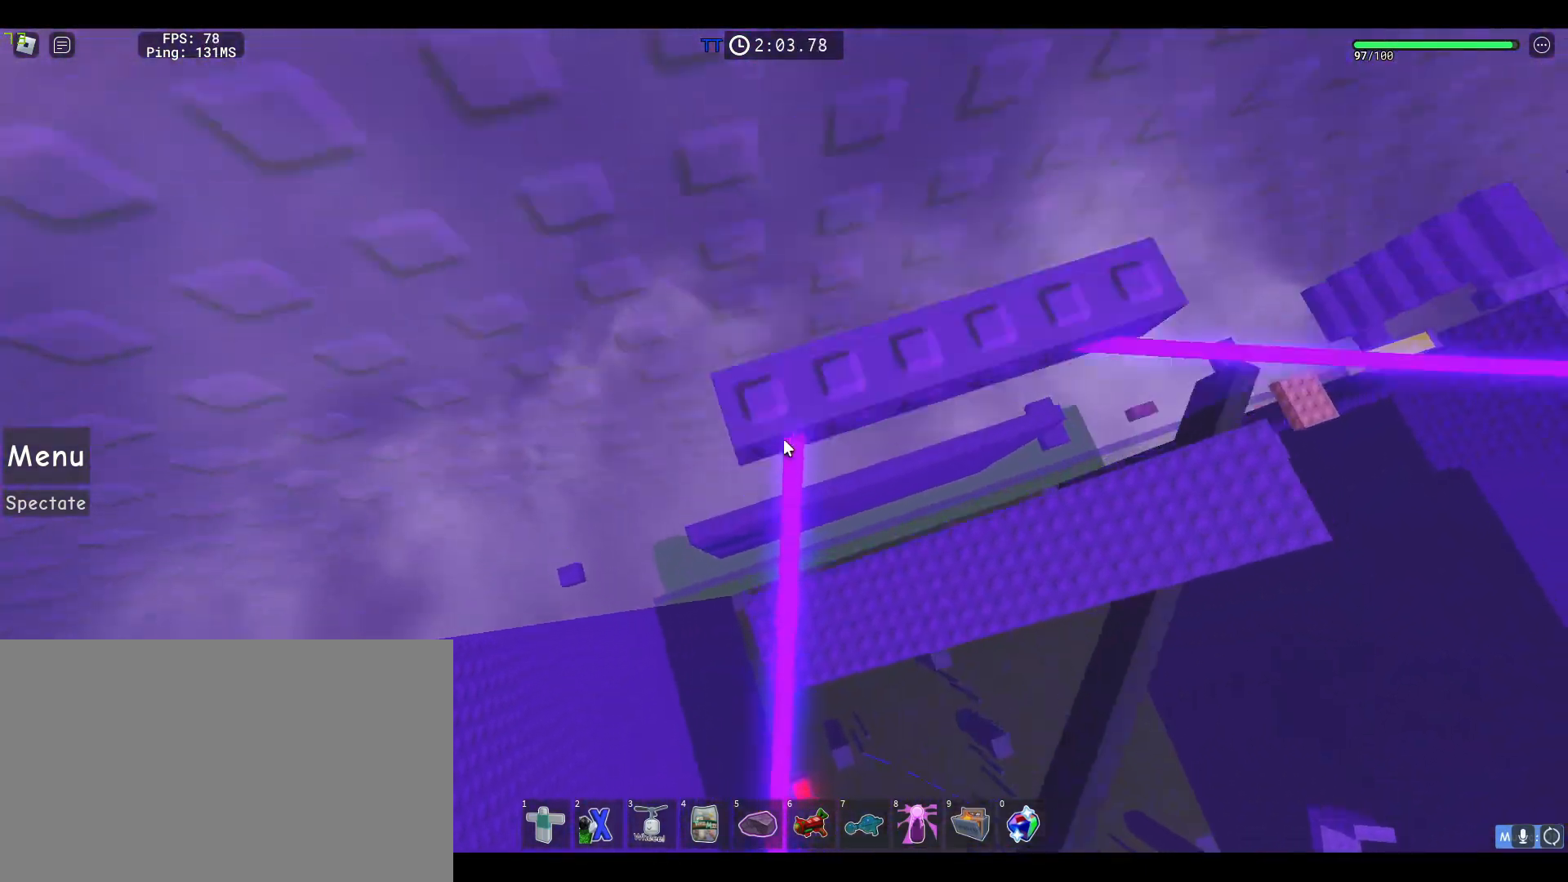
{"keys": ["w"], "mouse": ["right"], "events": [[133, "space", "up"]]}
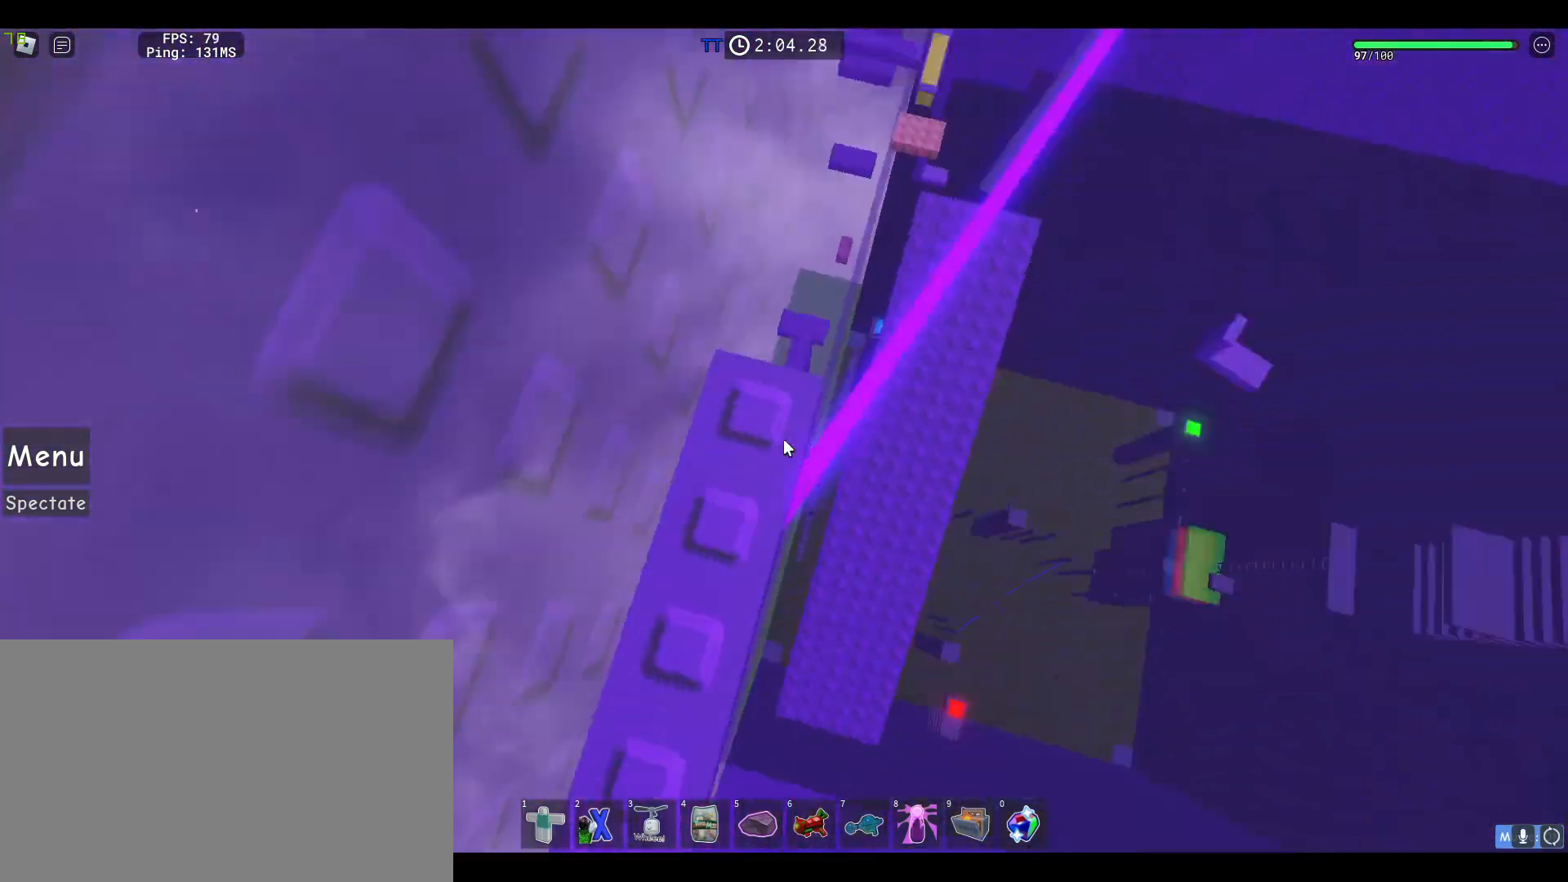
{"keys": ["w"], "mouse": ["right"], "events": [[133, "space", "down"], [283, "space", "up"]]}
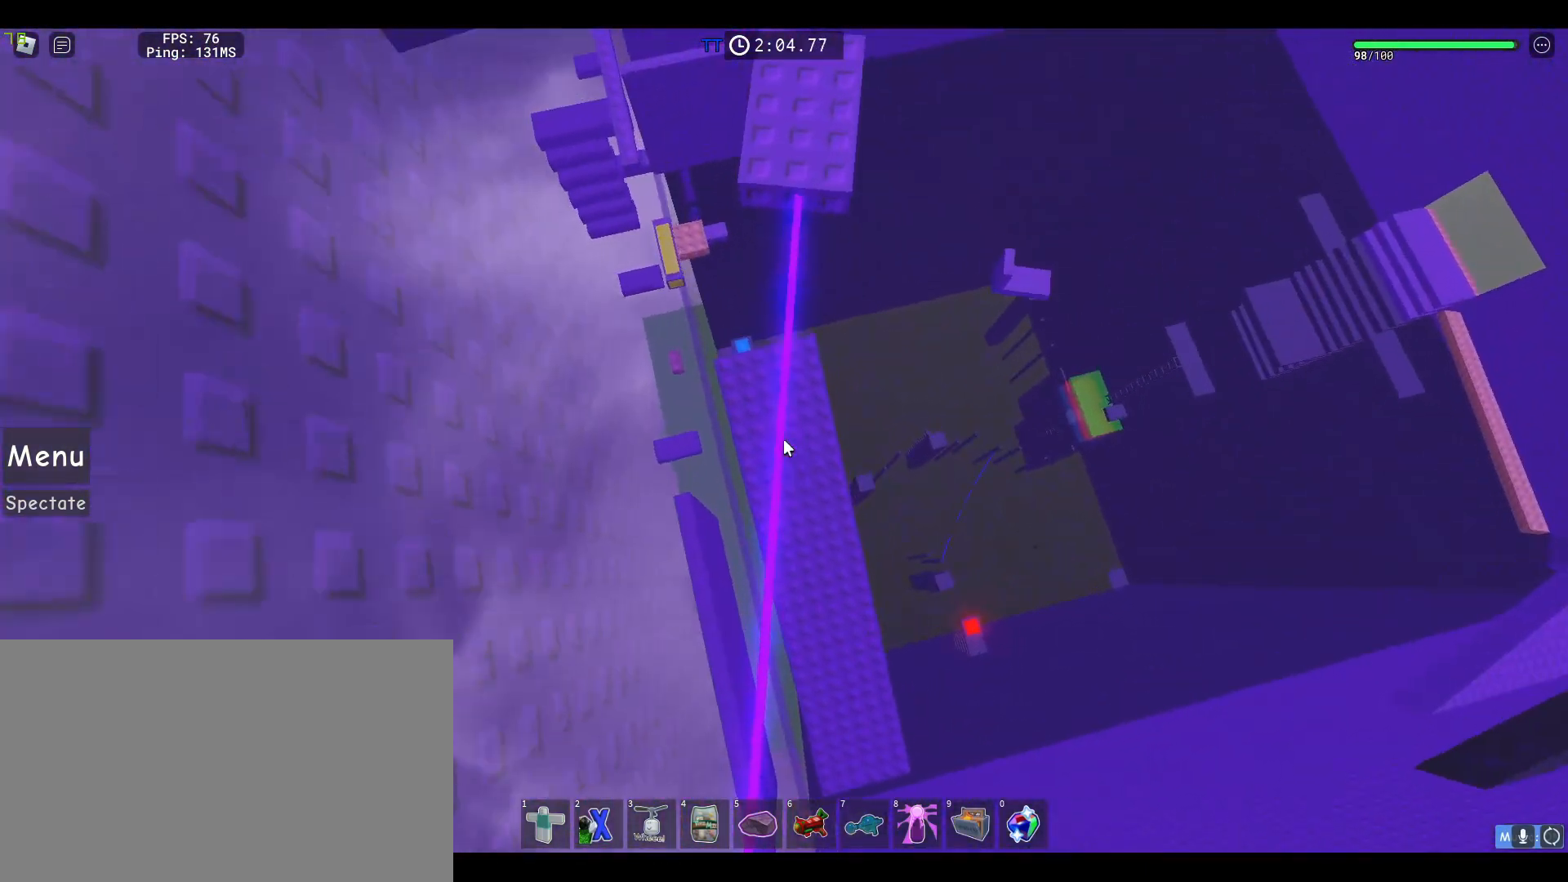
{"keys": ["space", "w"], "mouse": ["right"], "events": [[300, "space", "down"]]}
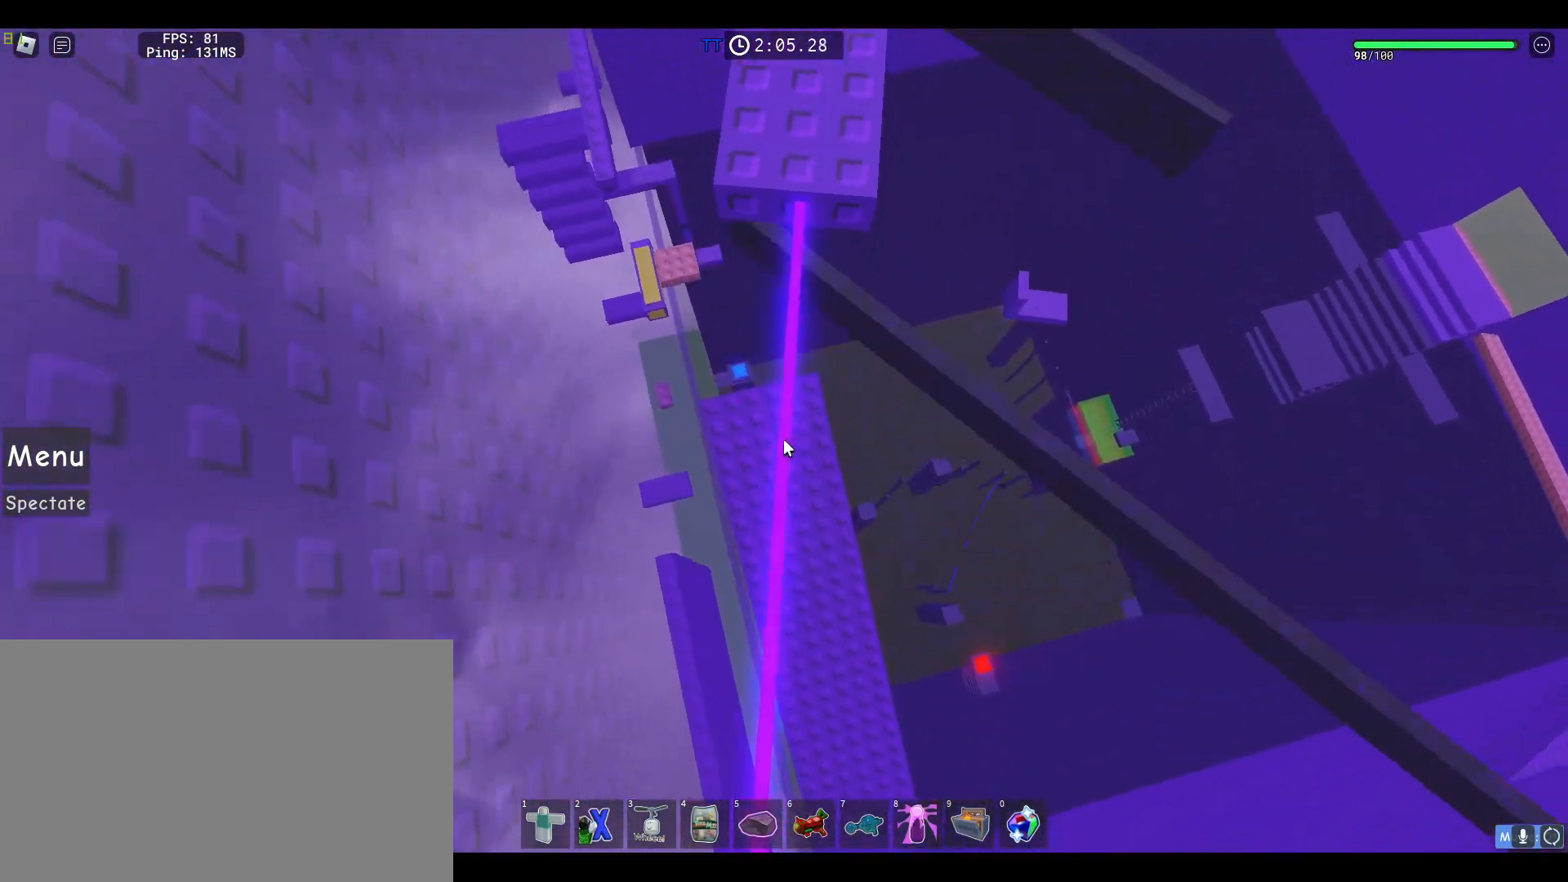
{"keys": ["space", "w"], "mouse": ["right"], "events": []}
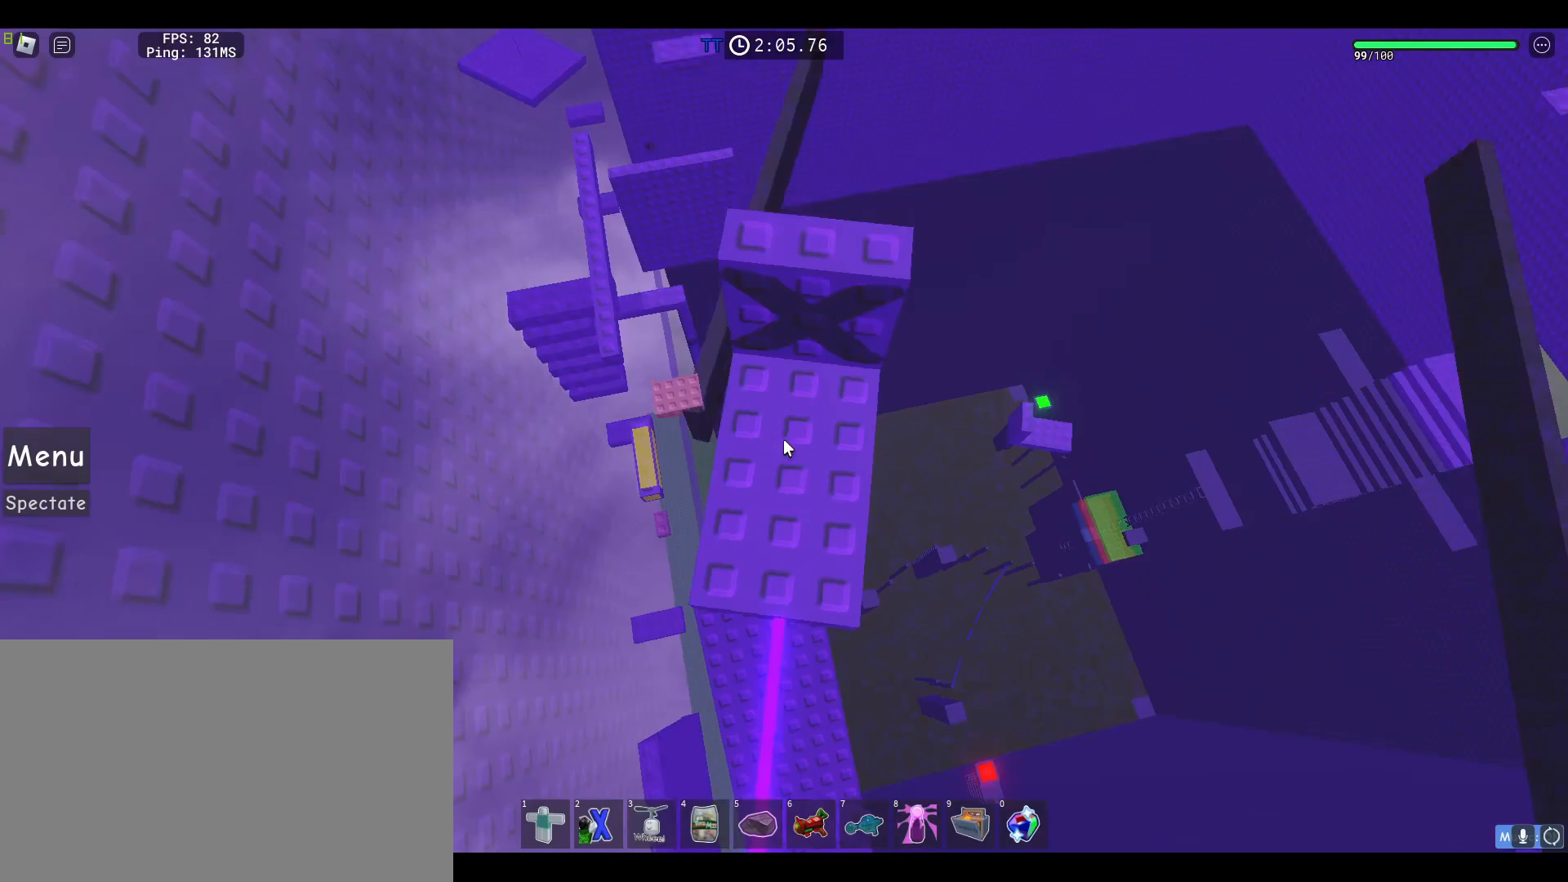
{"keys": [], "mouse": ["right"]}
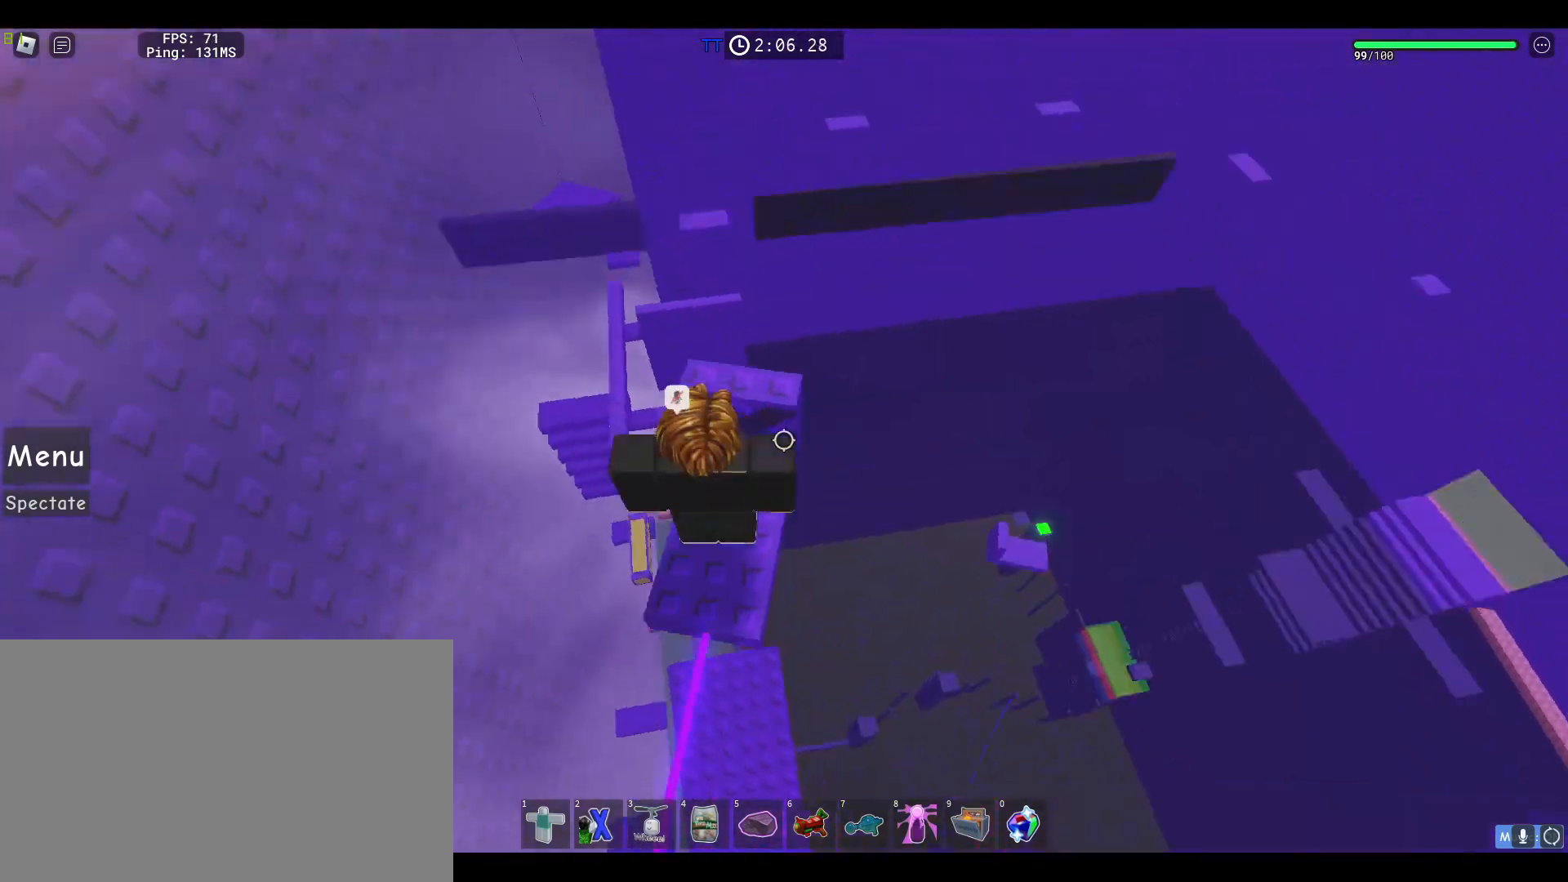
{"keys": ["w"], "mouse": ["right"], "events": [[483, "w", "down"]]}
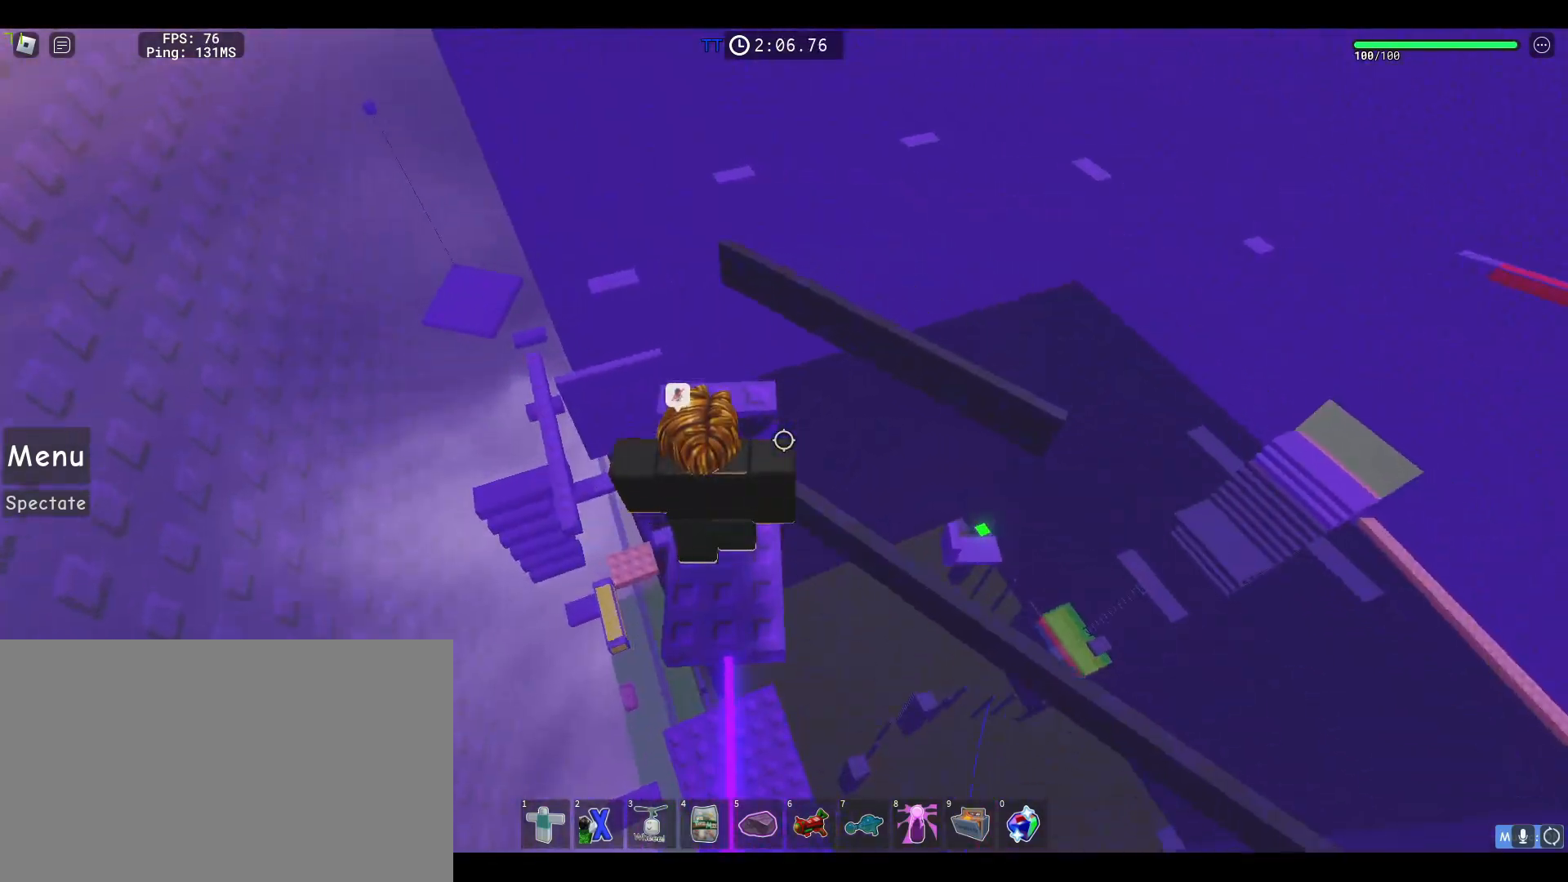
{"keys": ["w"], "mouse": ["right"]}
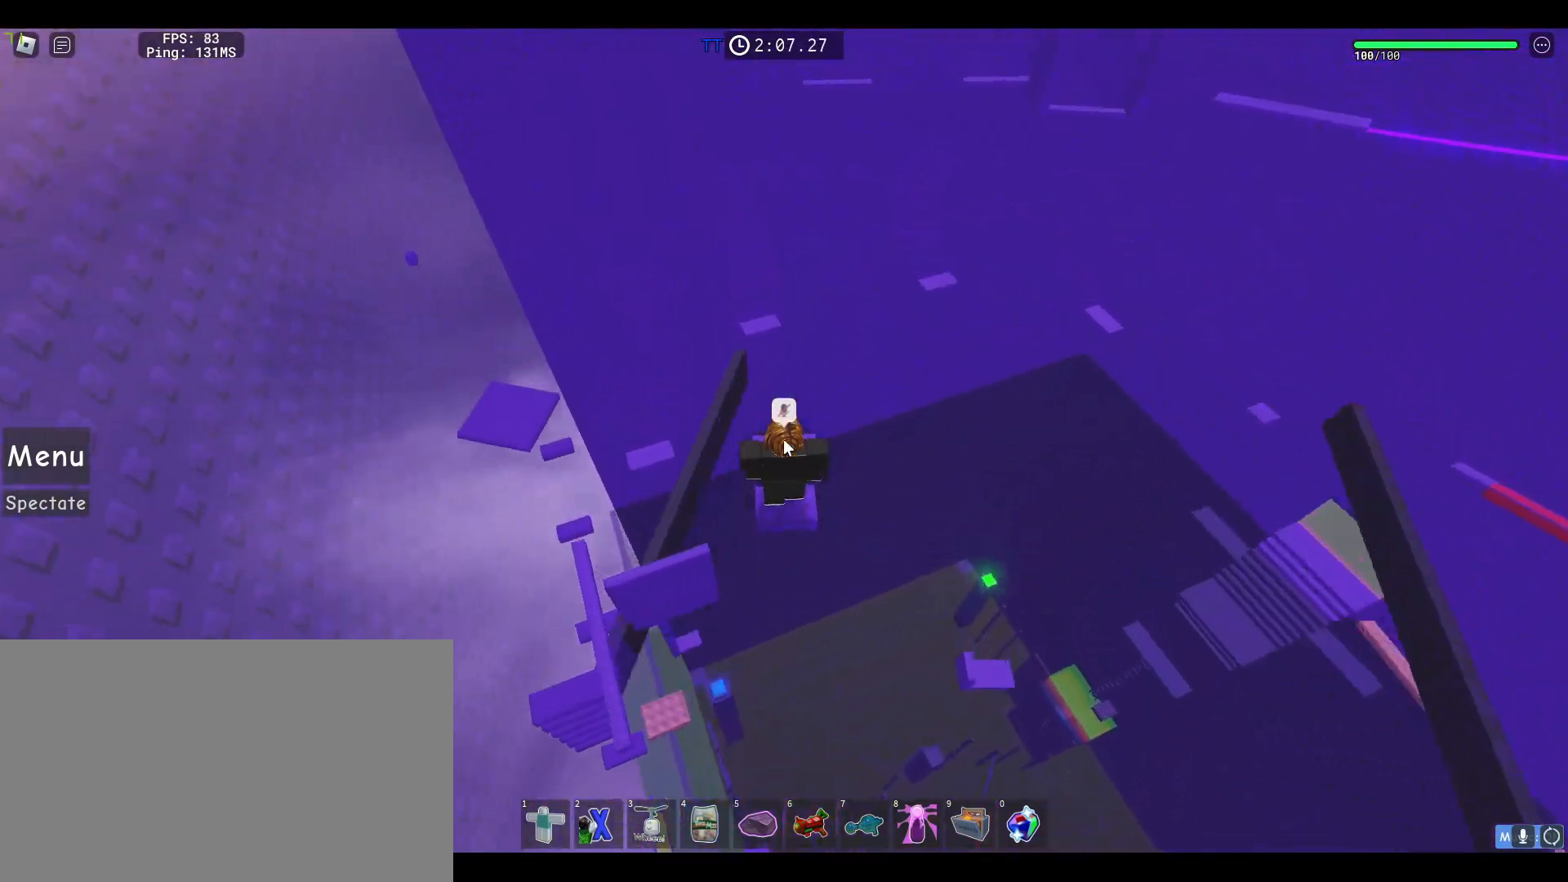
{"keys": ["w"], "mouse": ["right"], "events": []}
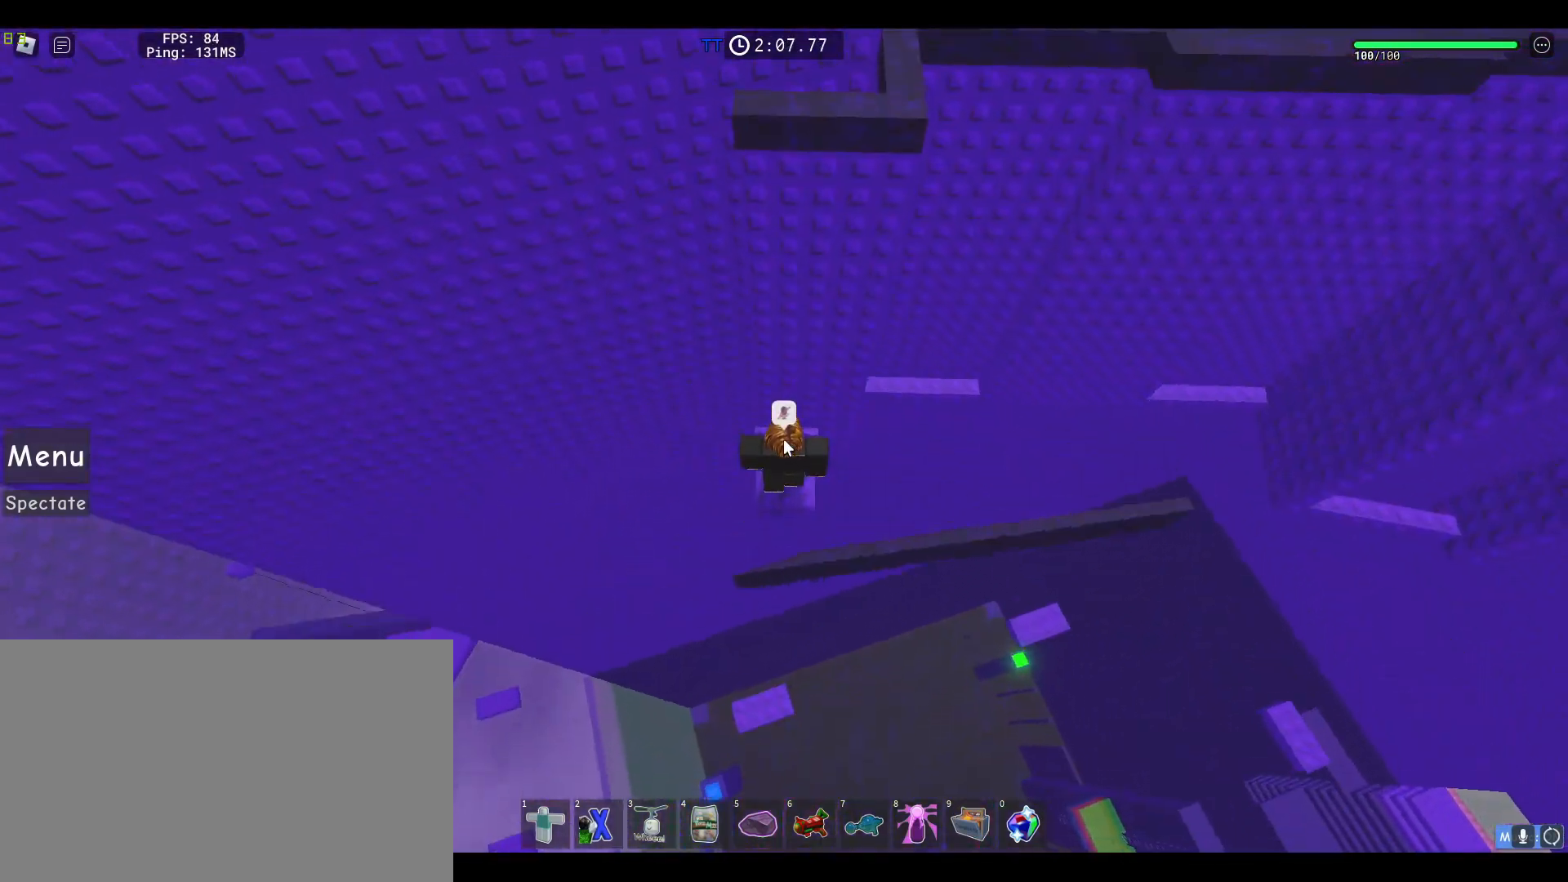
{"keys": ["d", "w"], "mouse": ["right"], "events": [[250, "mouse_wheel", "down"], [350, "mouse_wheel", "up"], [350, "shift", "down"], [483, "d", "down"], [483, "shift", "up"]]}
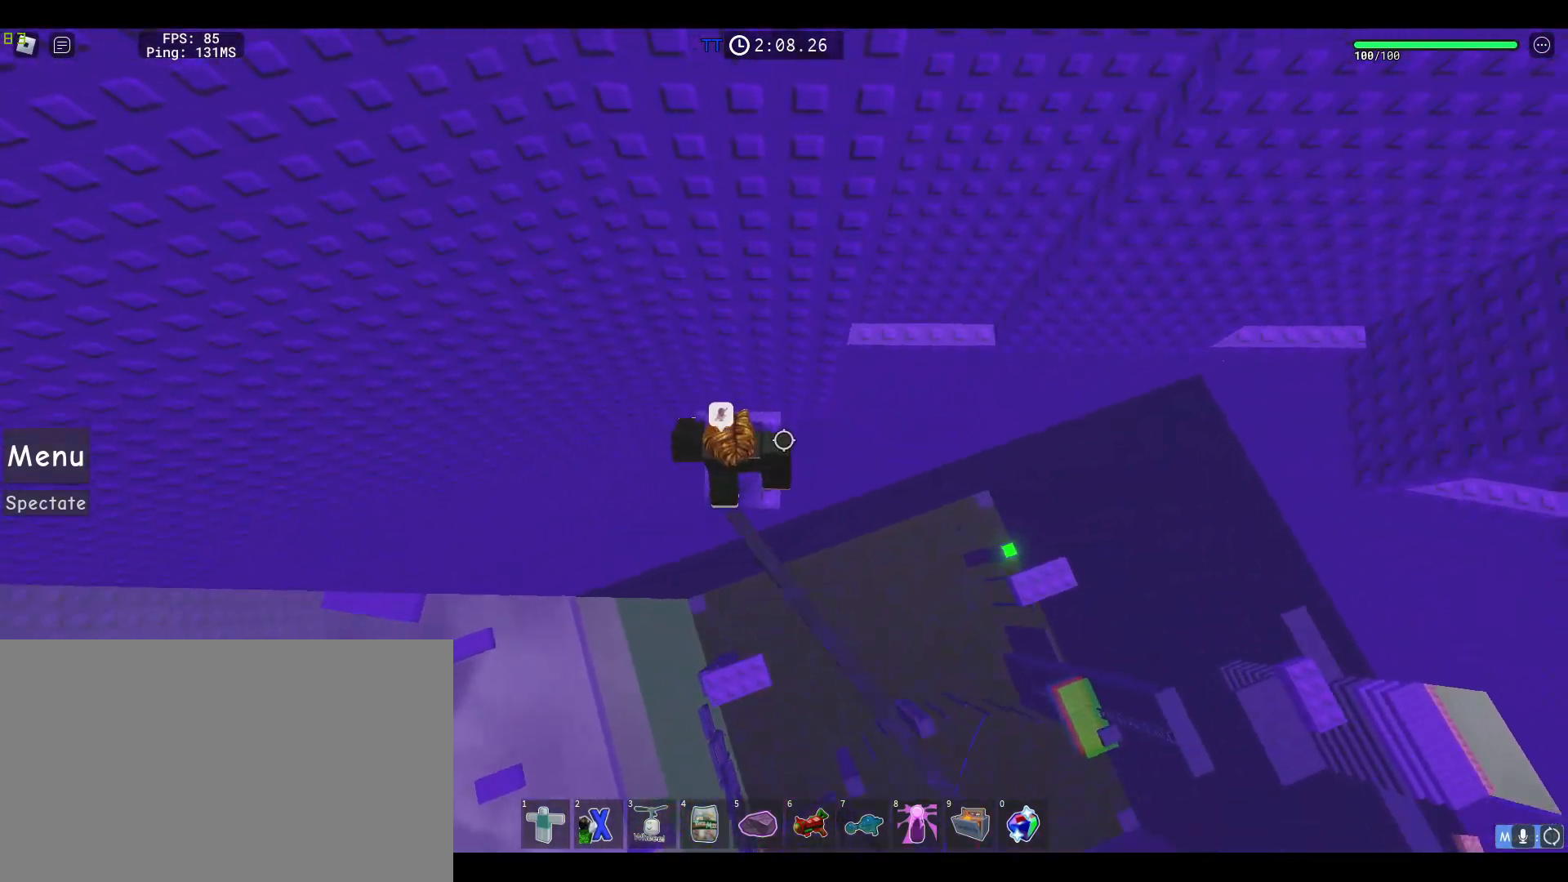
{"keys": ["d", "w"], "mouse": ["right"], "events": [[217, "space", "down"], [400, "space", "up"]]}
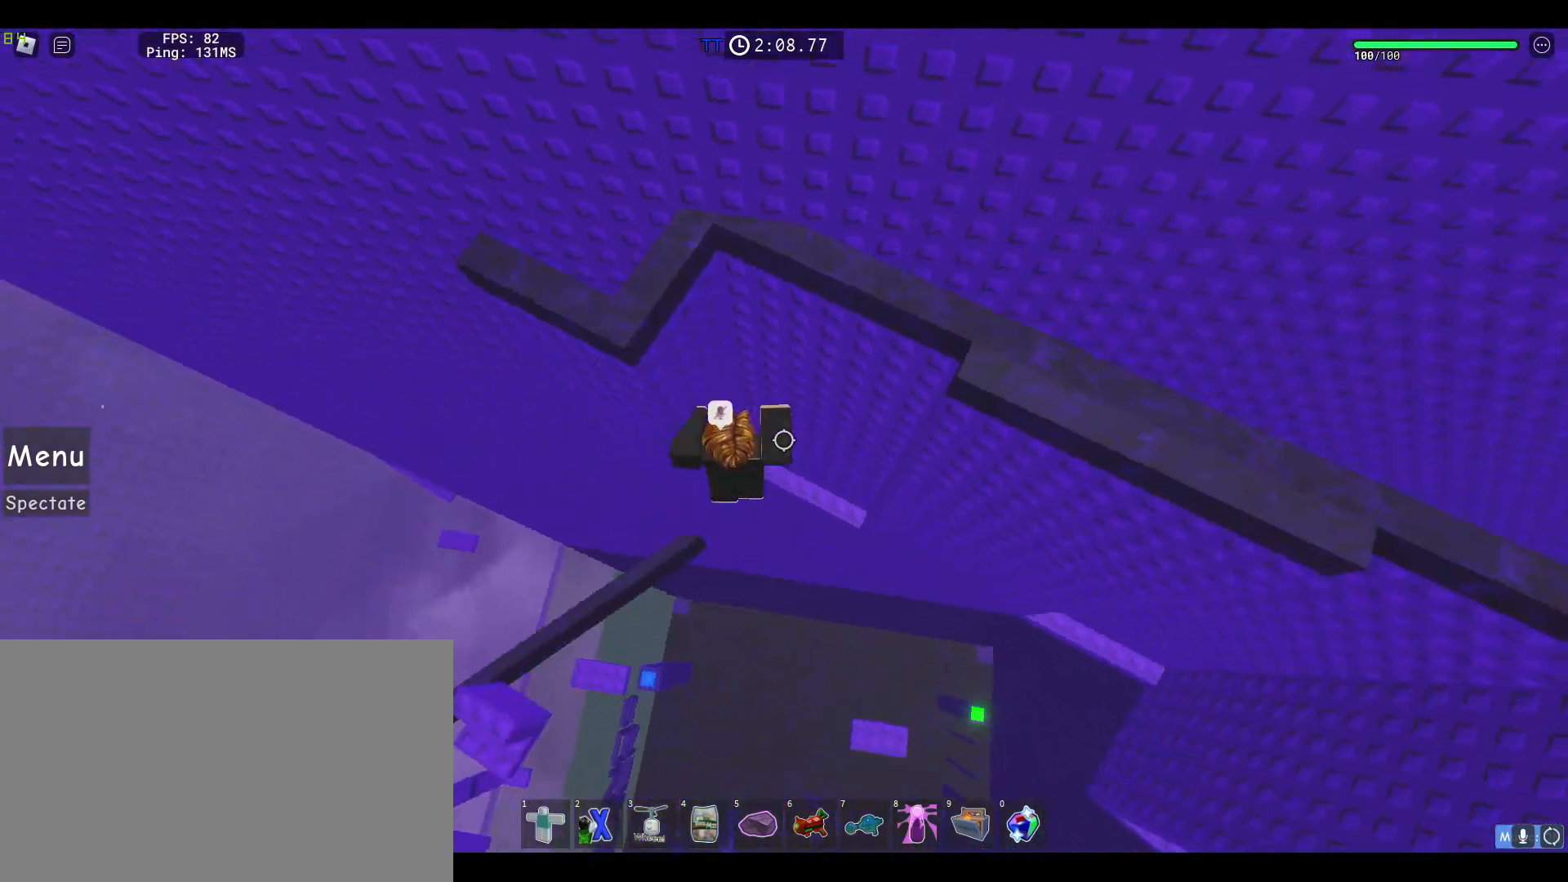
{"keys": ["w"], "mouse": ["right"], "events": [[183, "d", "up"], [183, "mouse_wheel", "down"], [233, "mouse_wheel", "up"], [283, "mouse_wheel", "down"], [367, "mouse_wheel", "up"]]}
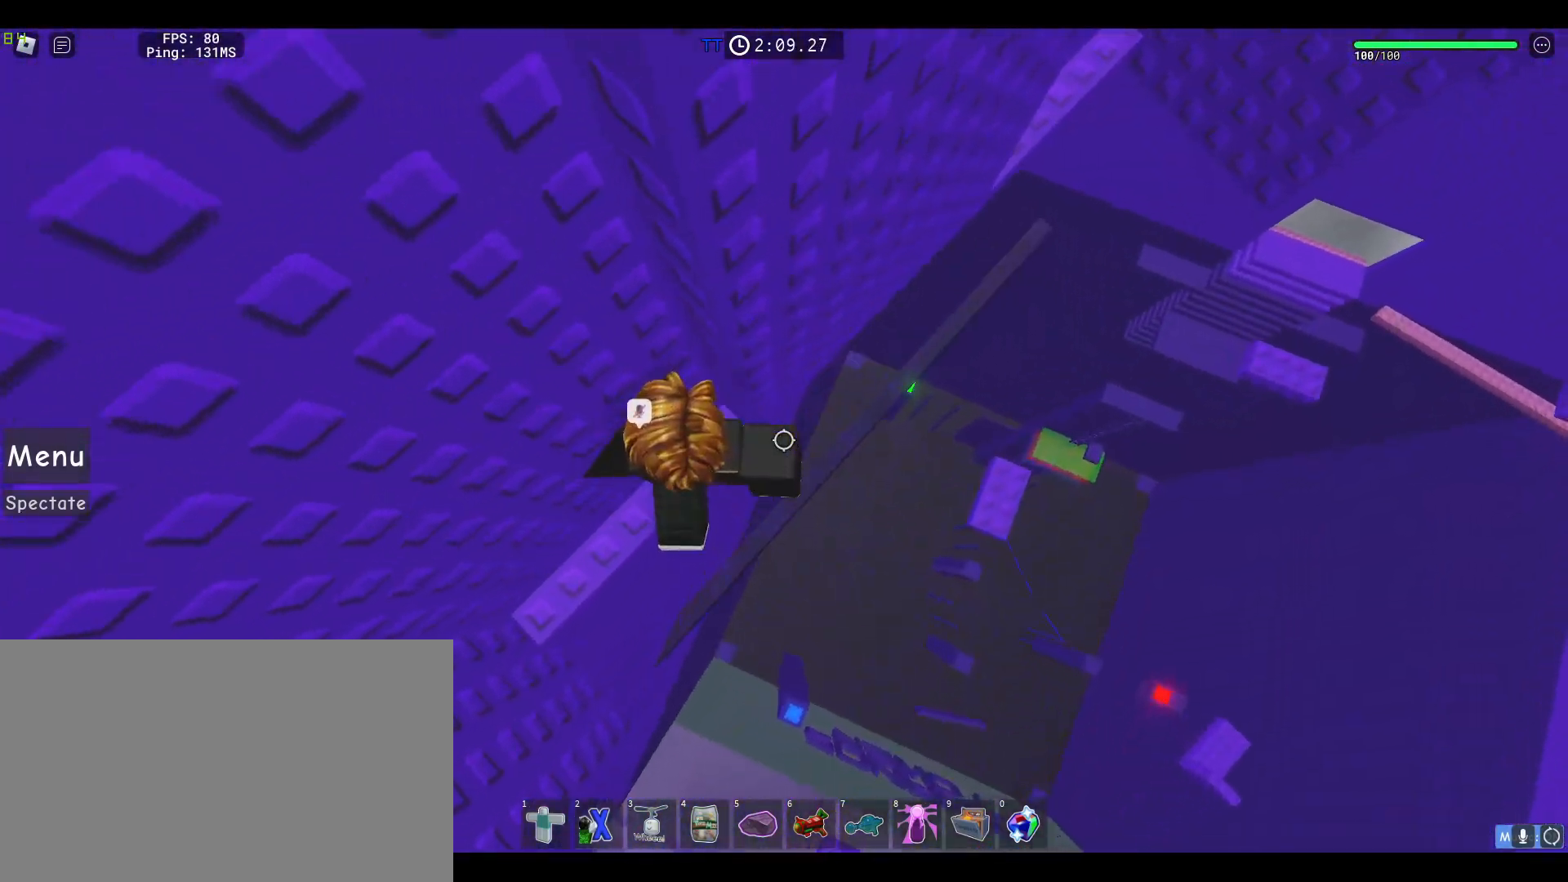
{"keys": ["d"], "mouse": ["right"], "events": [[300, "w", "up"], [400, "d", "down"]]}
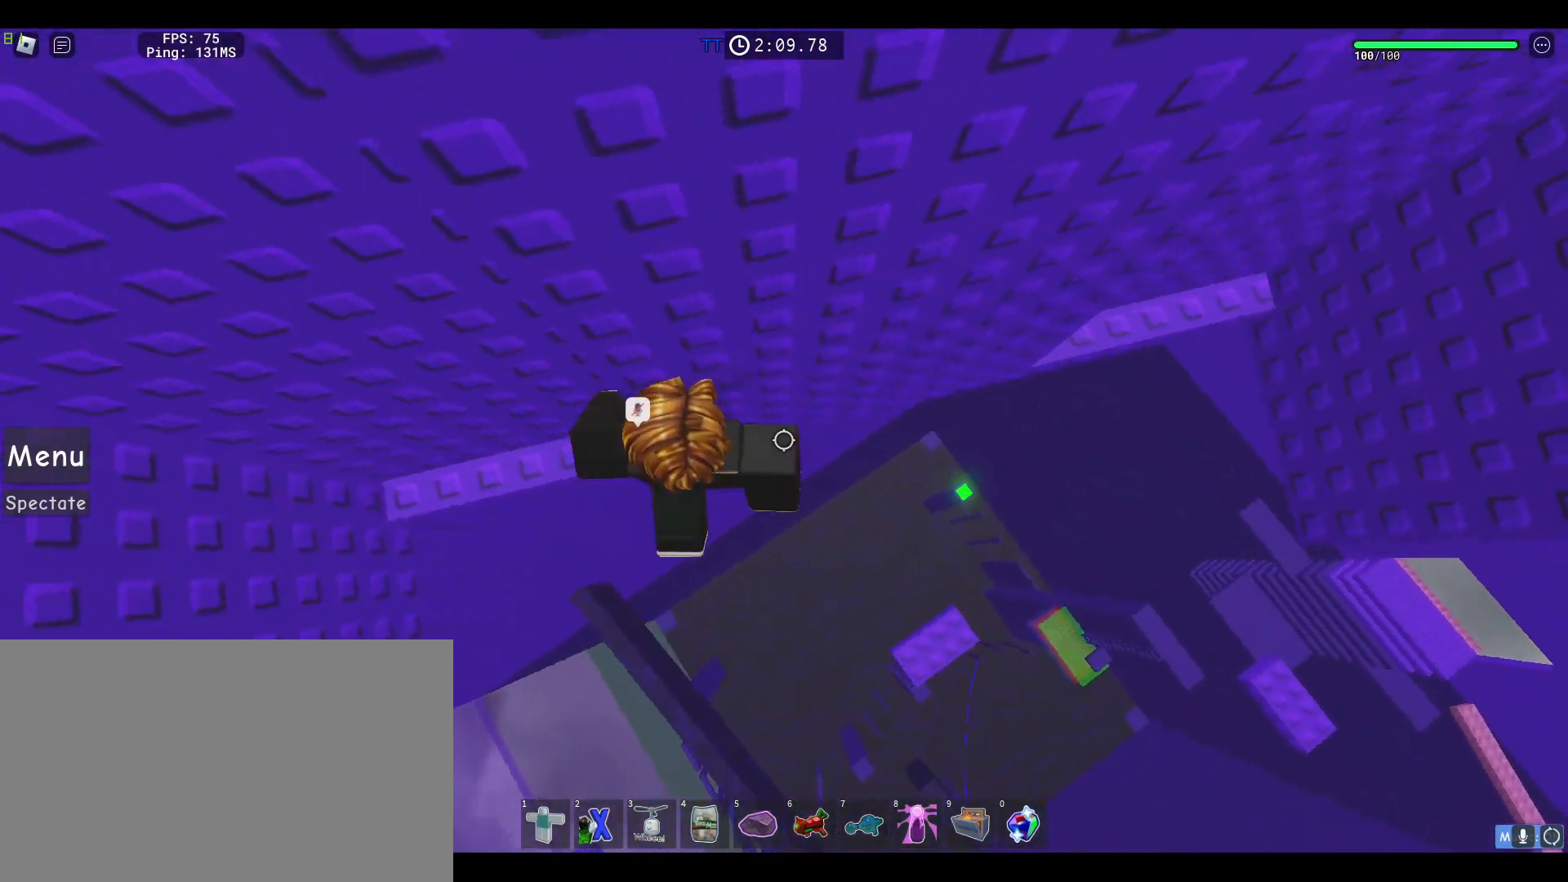
{"keys": ["d"], "mouse": ["right"], "events": [[33, "space", "down"], [217, "space", "up"]]}
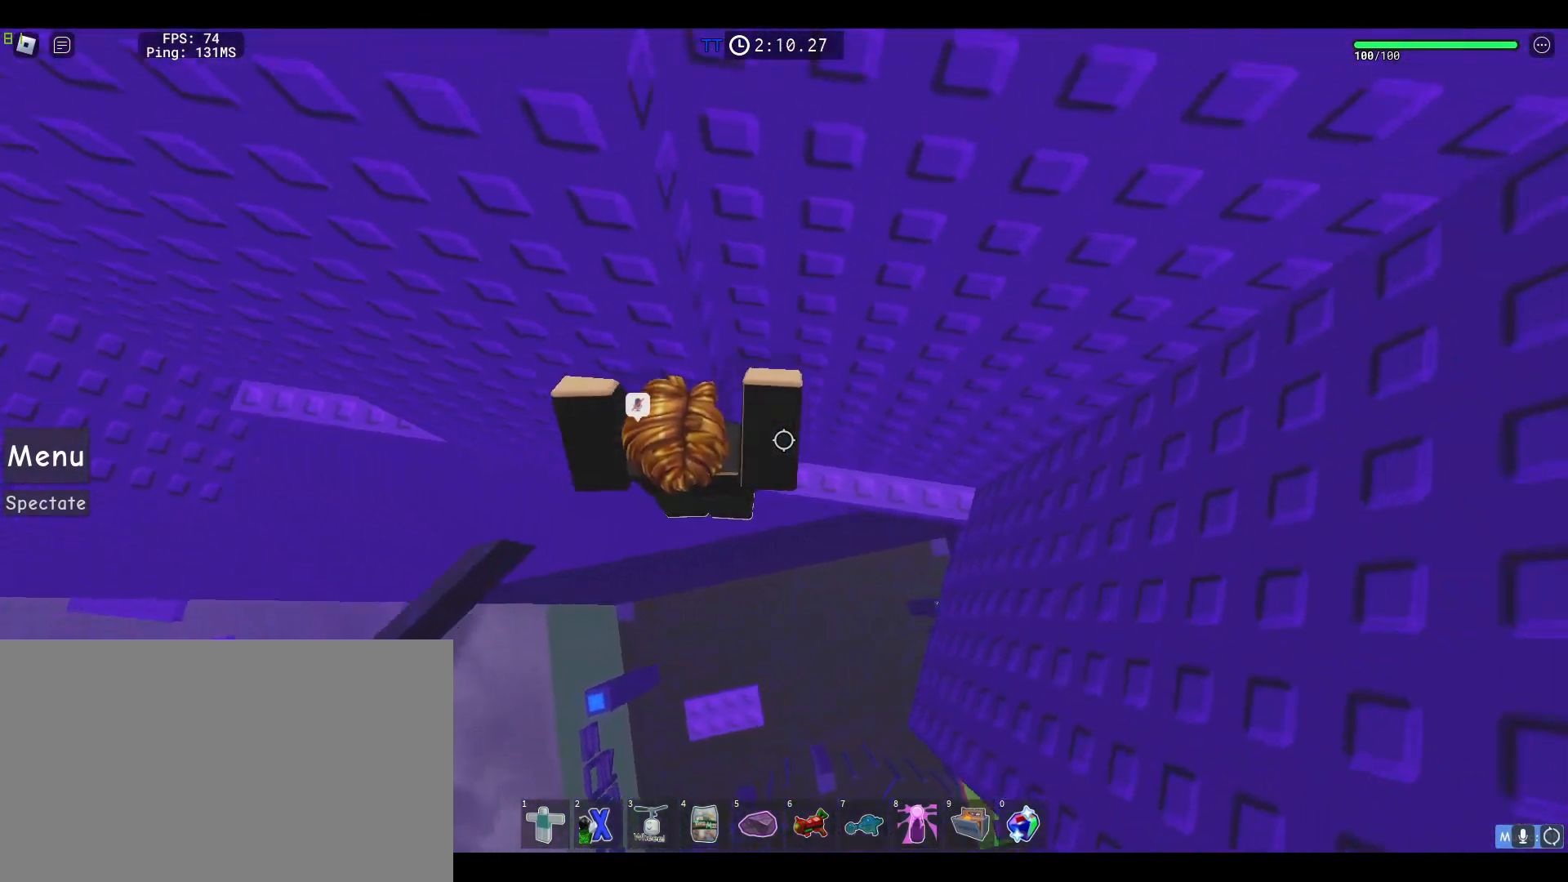
{"keys": [], "mouse": ["right"], "events": [[133, "w", "down"], [333, "d", "up"], [467, "w", "up"]]}
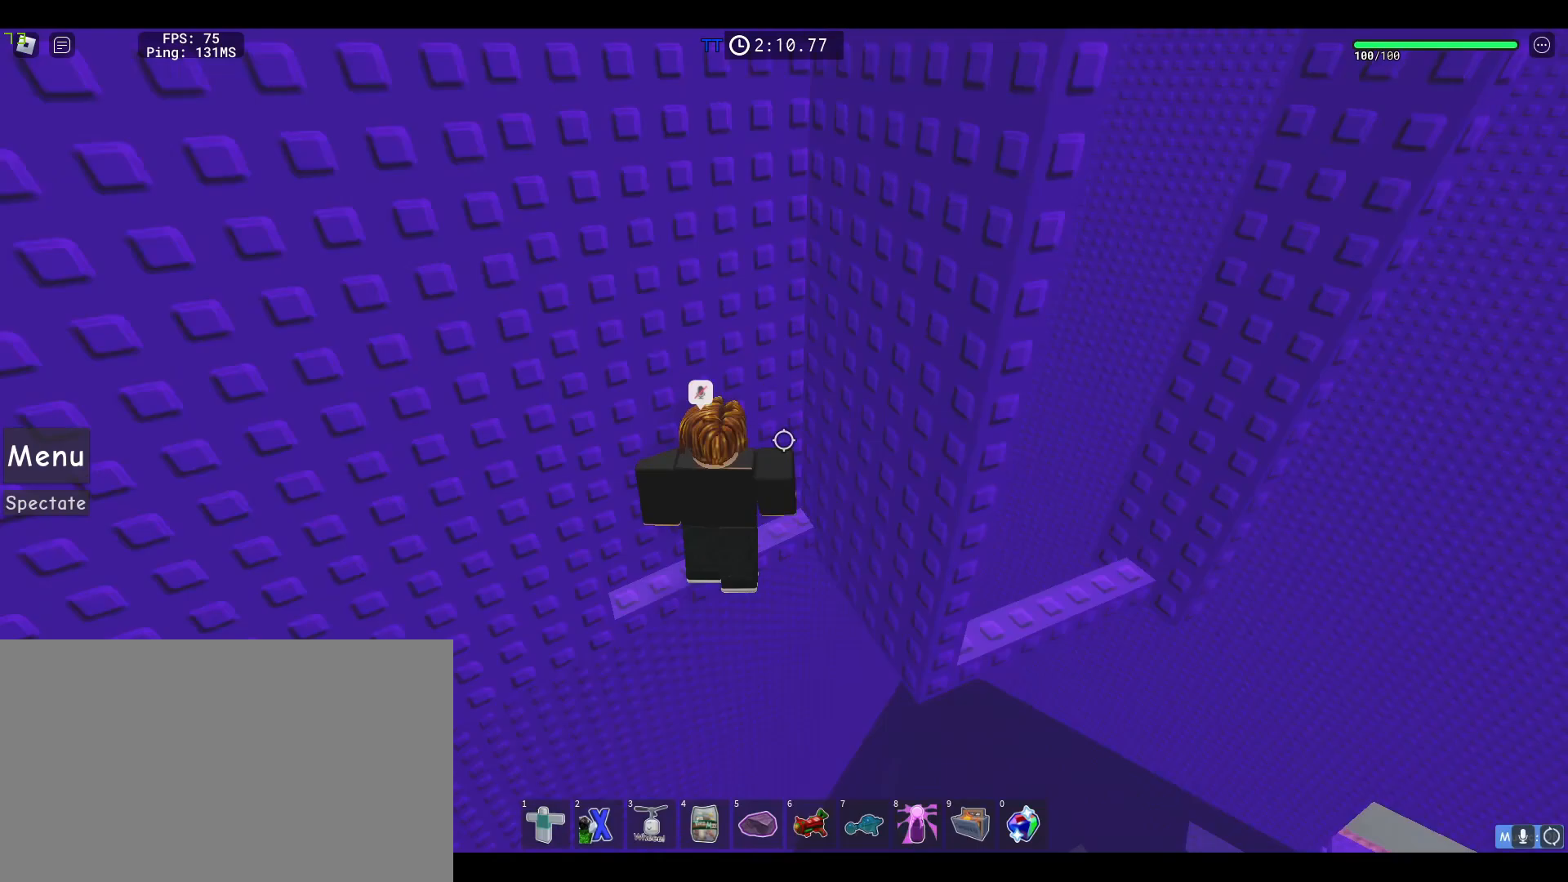
{"keys": ["d", "space"], "mouse": ["right"], "events": [[67, "w", "down"], [150, "w", "up"], [350, "d", "down"], [483, "space", "down"]]}
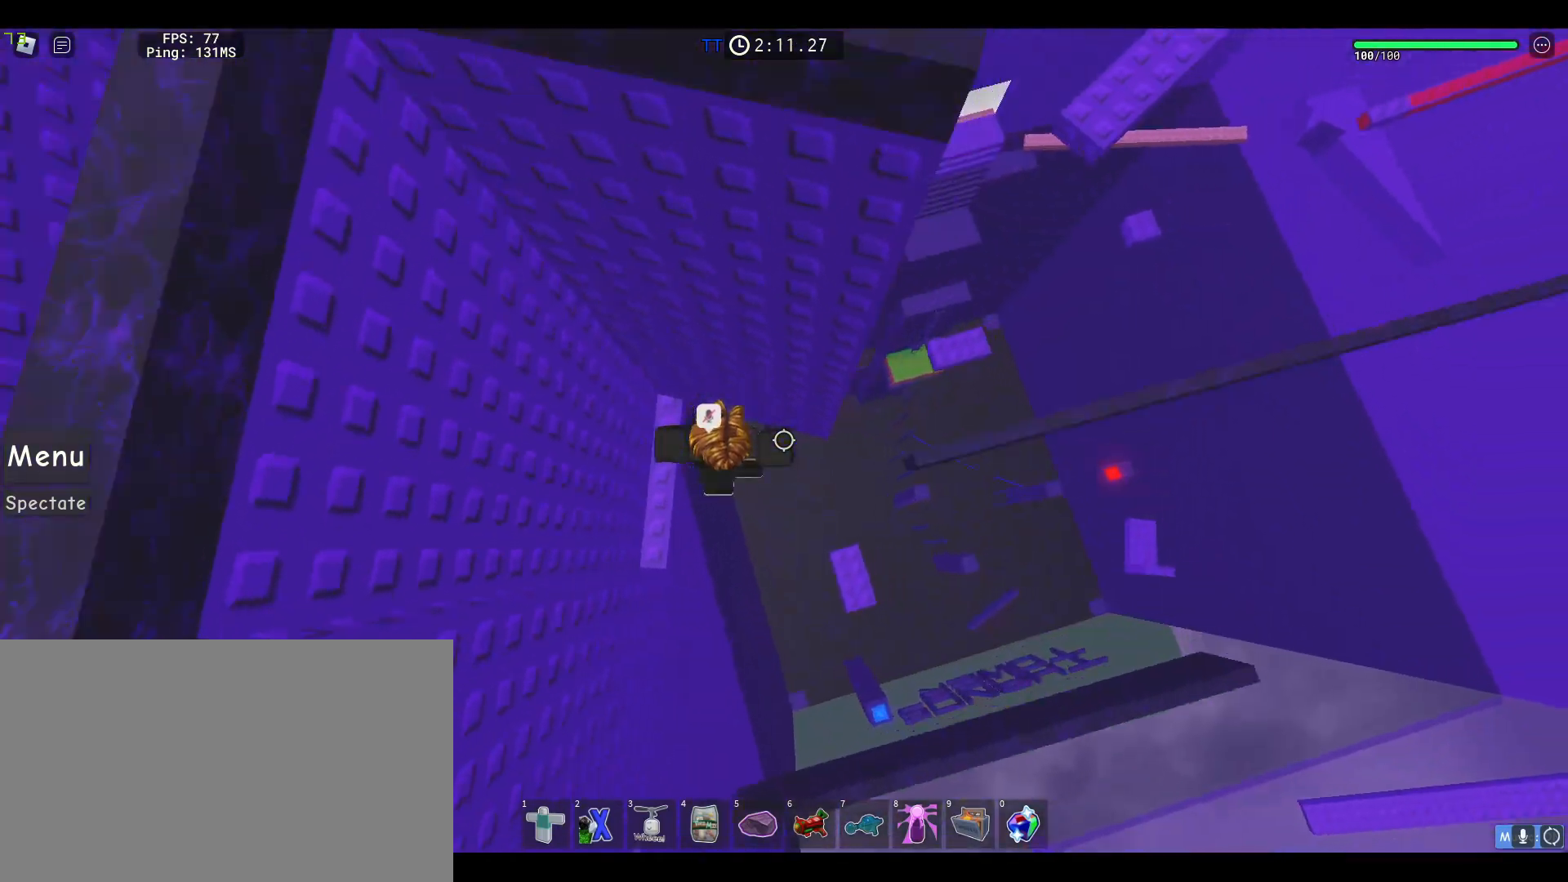
{"keys": ["d"], "mouse": ["right"], "events": [[133, "space", "up"]]}
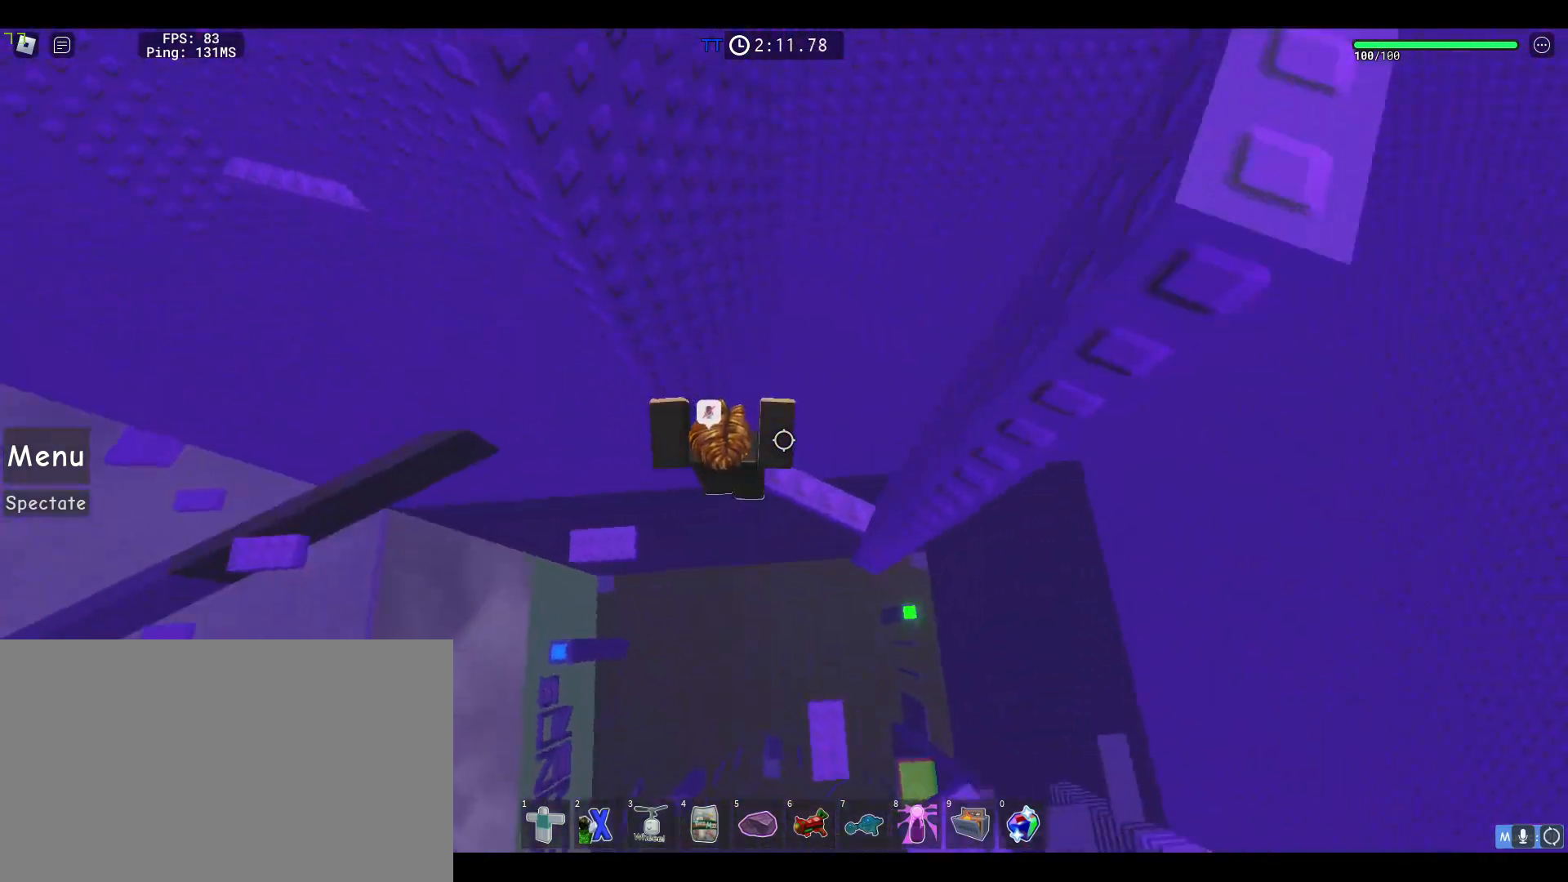
{"keys": ["w"], "mouse": ["right"], "events": [[50, "d", "up"], [50, "mouse_wheel", "down"], [100, "mouse_wheel", "up"], [183, "mouse_wheel", "down"], [233, "mouse_wheel", "up"], [333, "w", "down"]]}